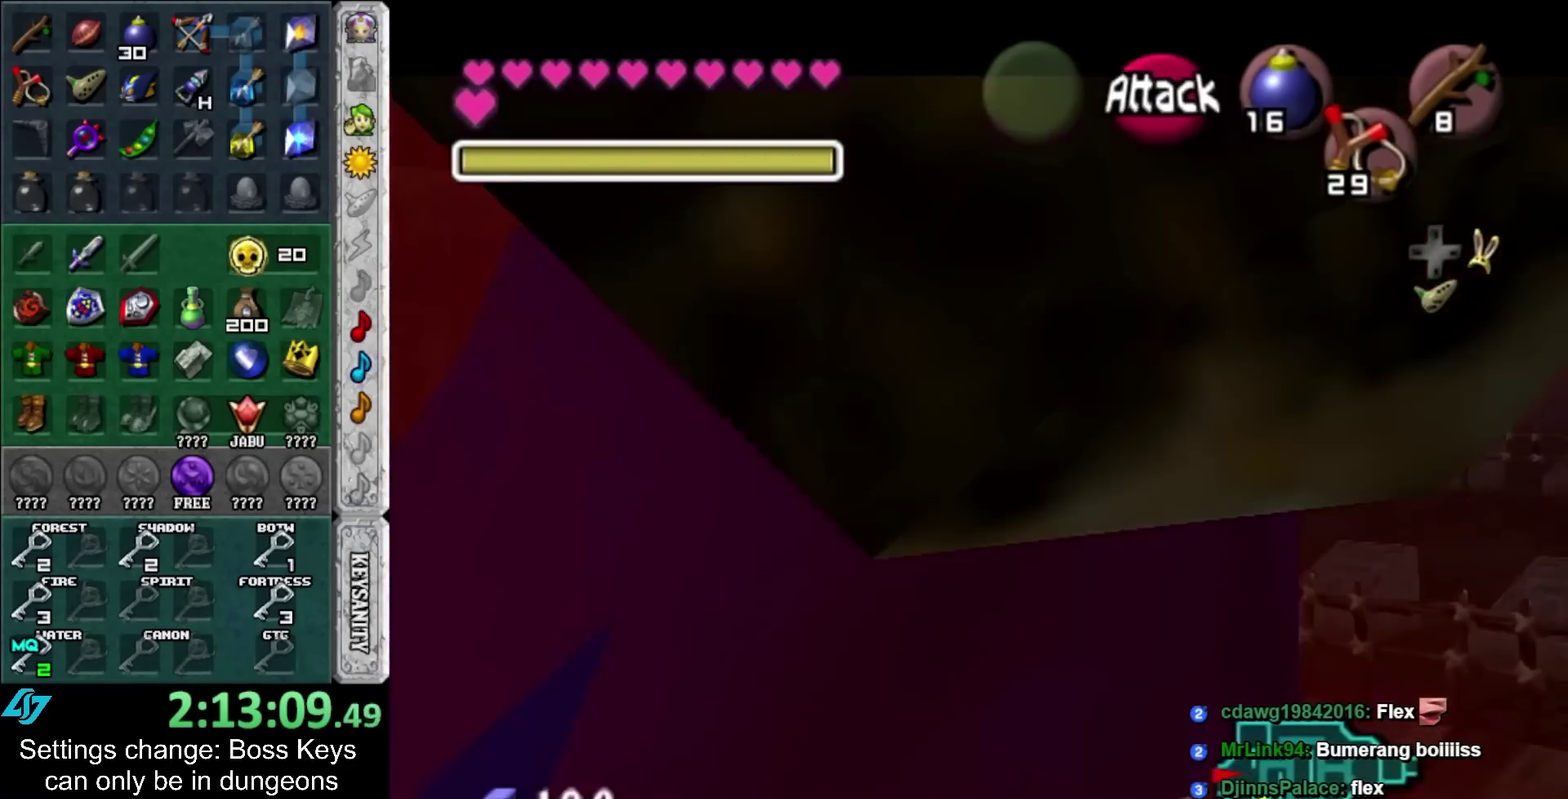
Gameplay with a controller; each line is a JSON object with the inputs held at the frame after it. "events" lists button and stick changes between this image and that frame as [ms after this image, input, new state], when the widget could be followed in between. Not read: L3 R3 right_stick.
{"buttons": ["L1"], "left_stick": "center", "events": []}
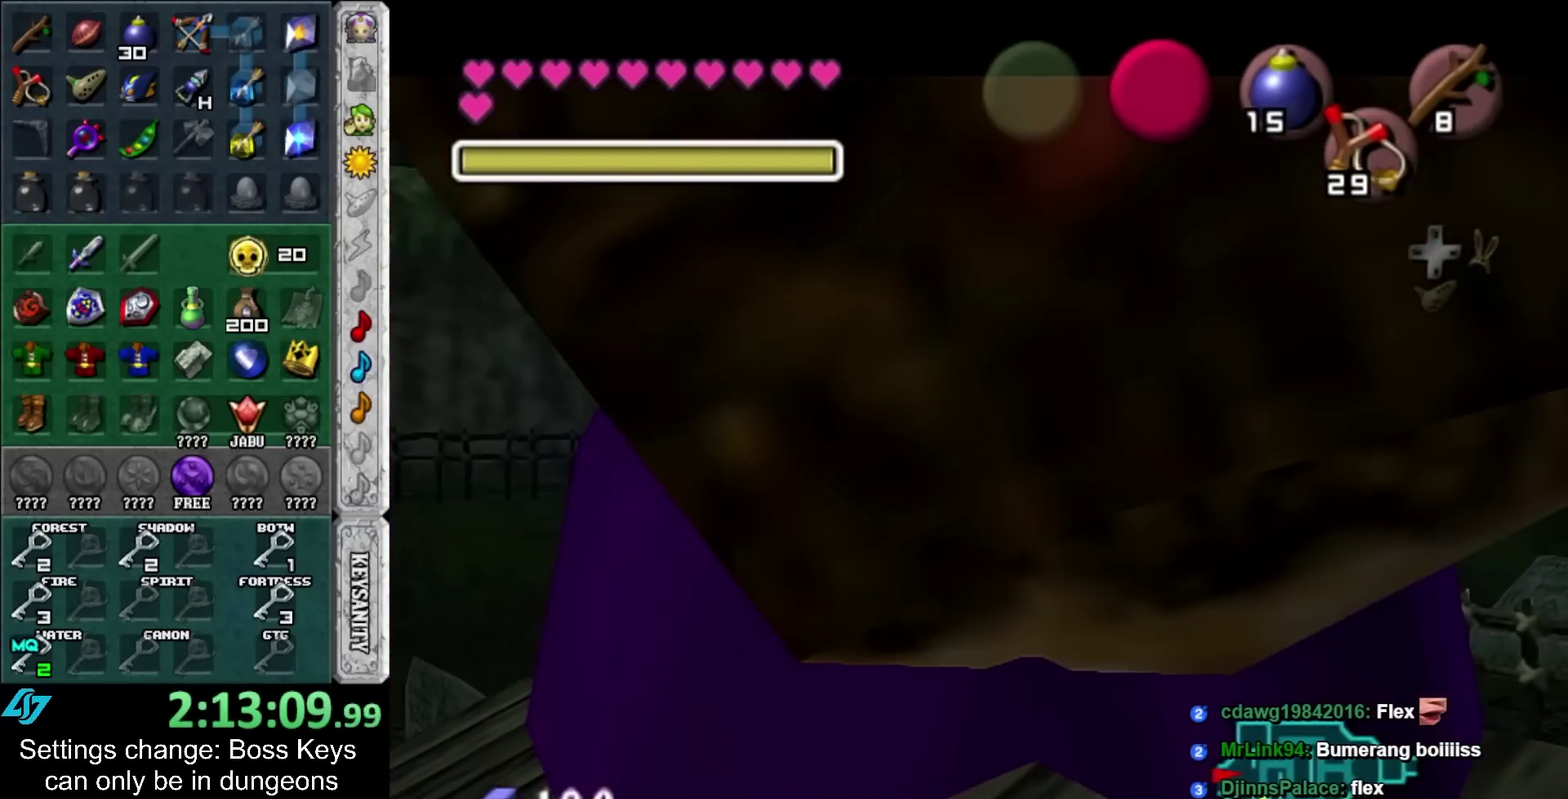
{"buttons": ["L1"], "left_stick": "center", "events": []}
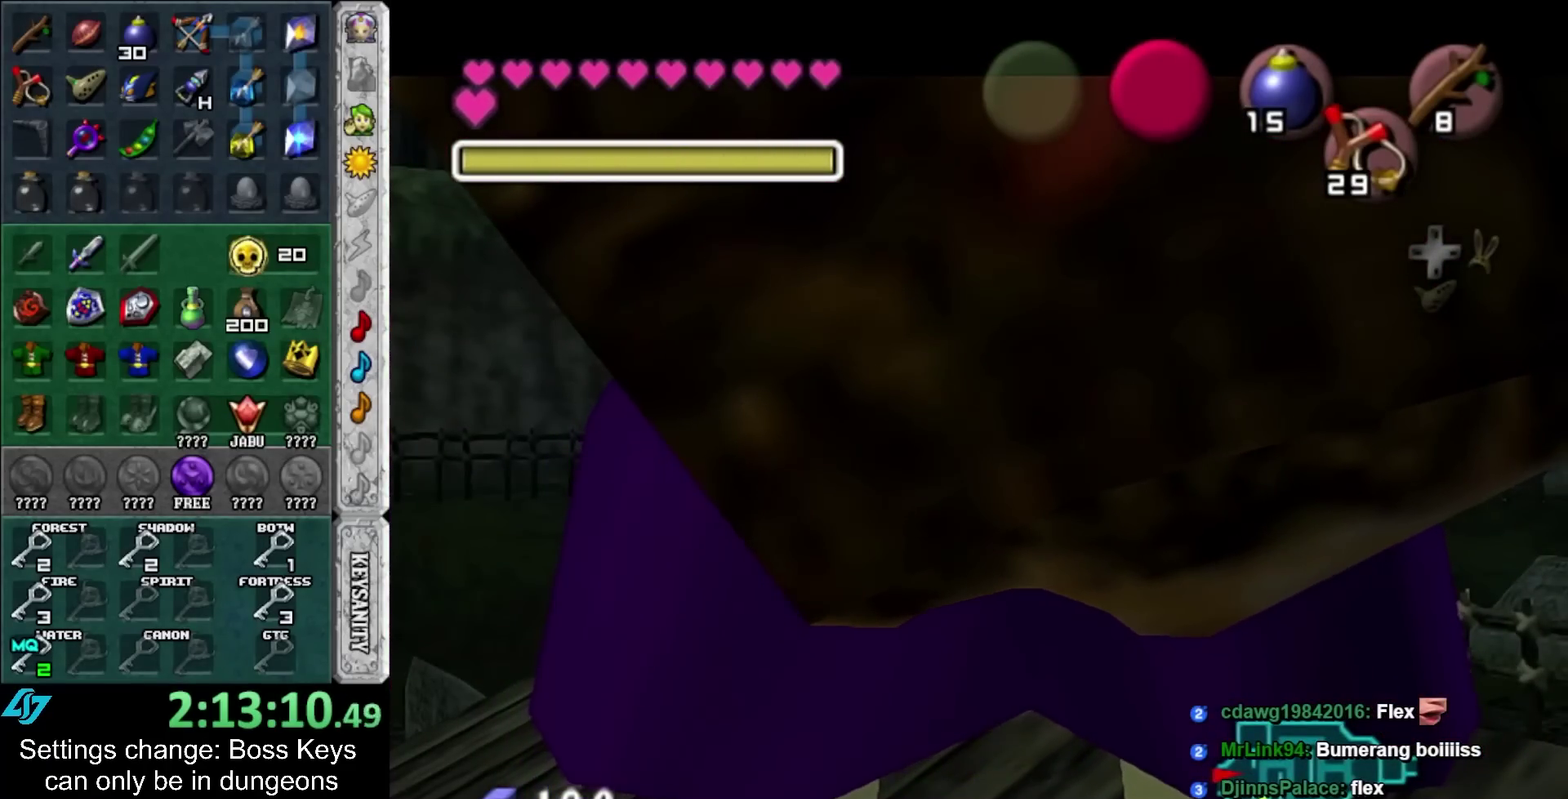
{"buttons": ["L1"], "left_stick": "center", "events": []}
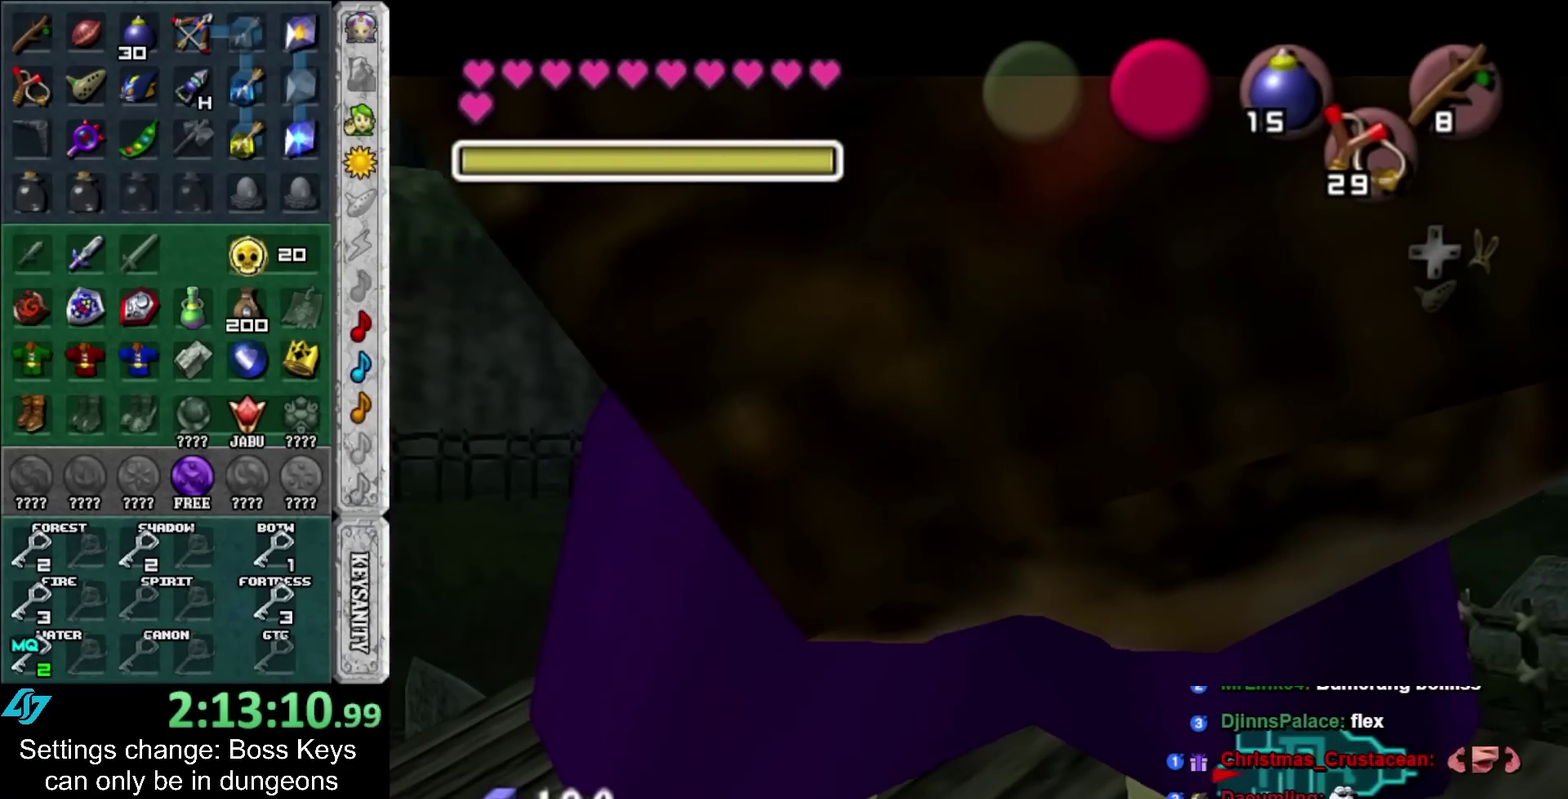
{"buttons": ["L1"], "left_stick": "center", "events": [[333, "X", "down"], [417, "X", "up"]]}
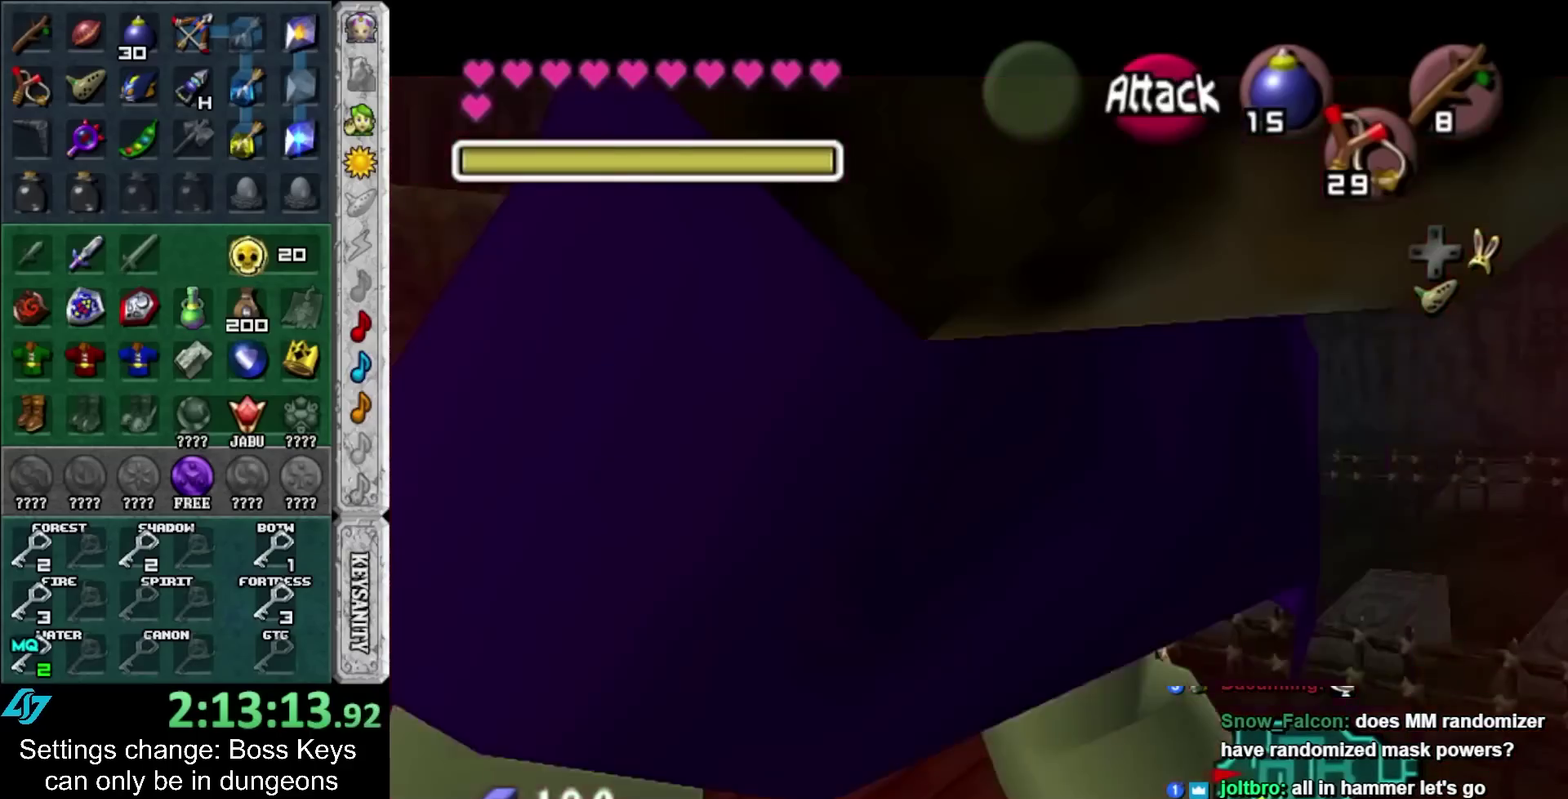
{"buttons": ["L1"], "left_stick": "center", "events": []}
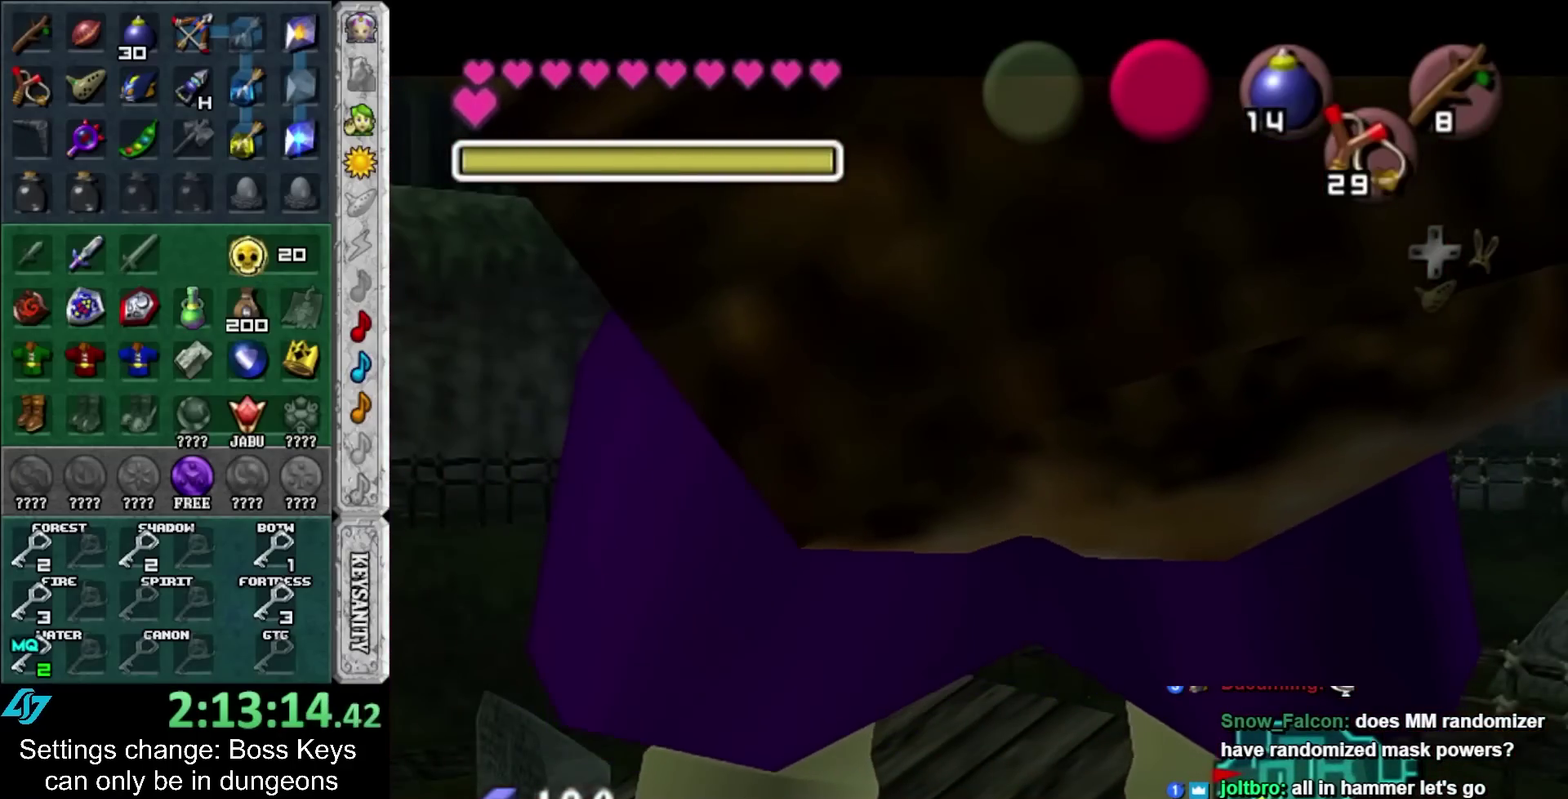
{"buttons": ["L1"], "left_stick": "center", "events": []}
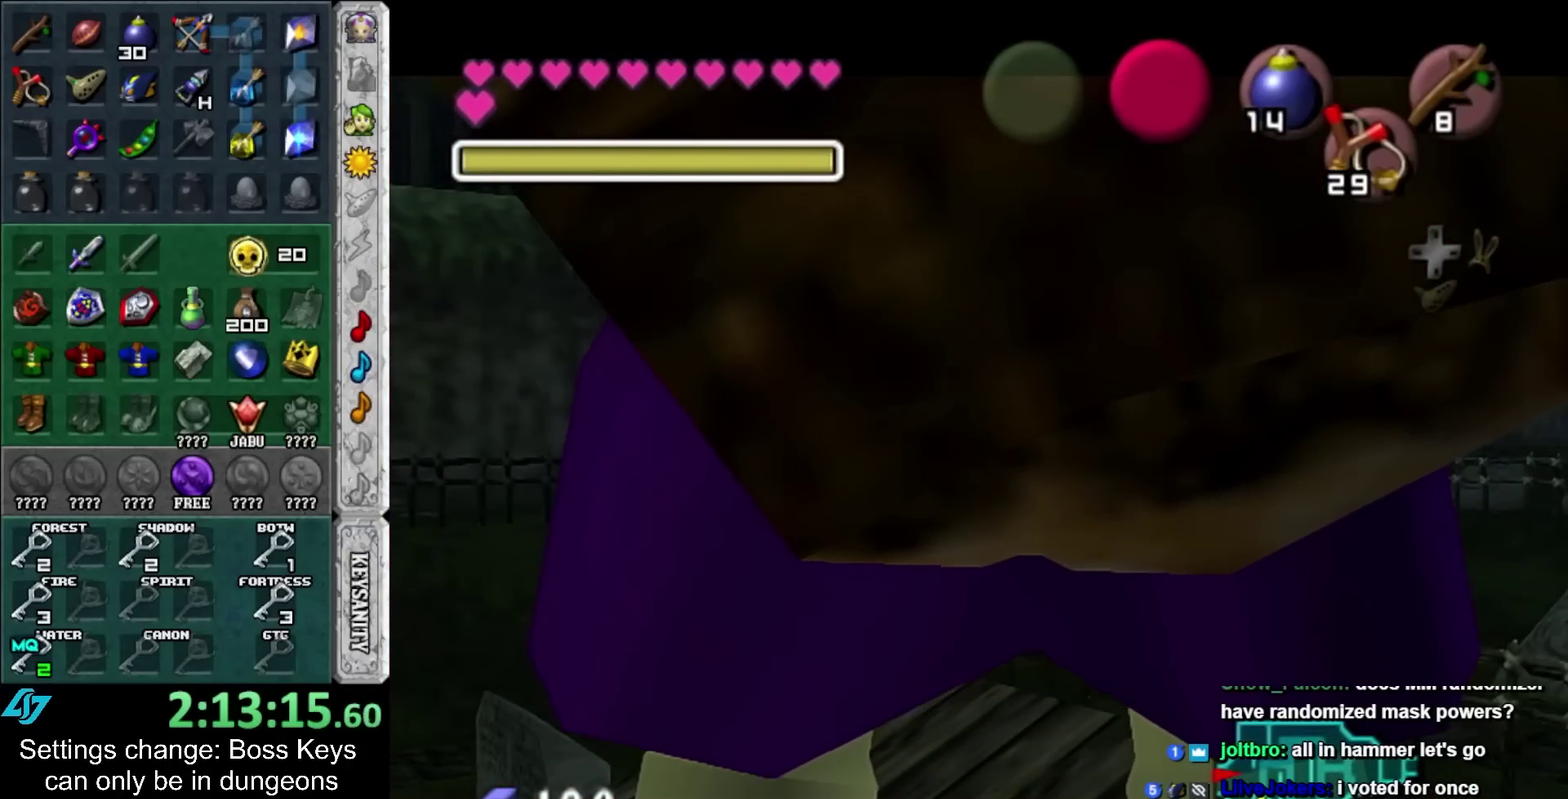
{"buttons": ["L1"], "left_stick": "center", "events": []}
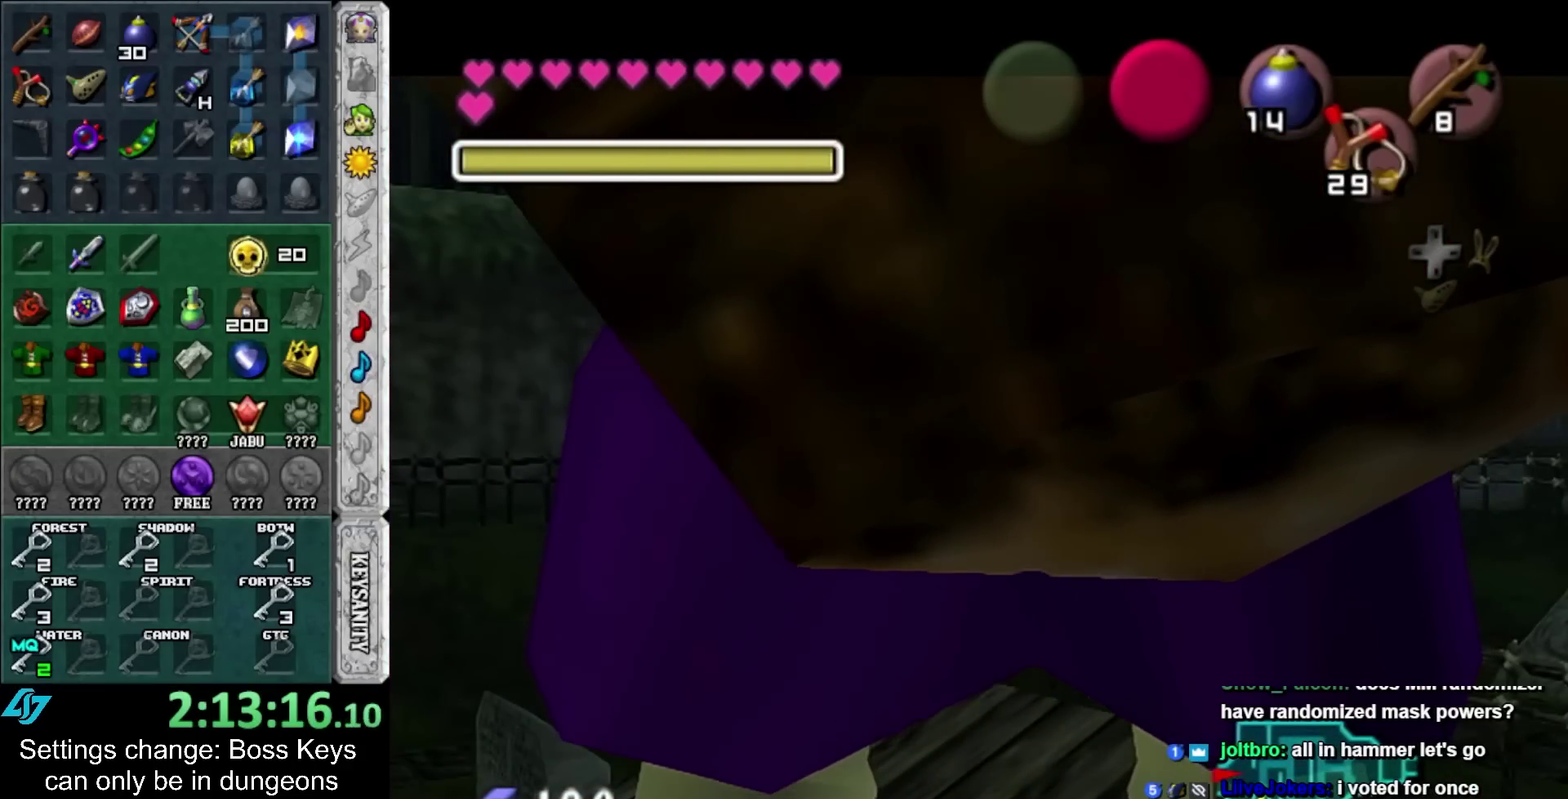
{"buttons": ["L1"], "left_stick": "center", "events": []}
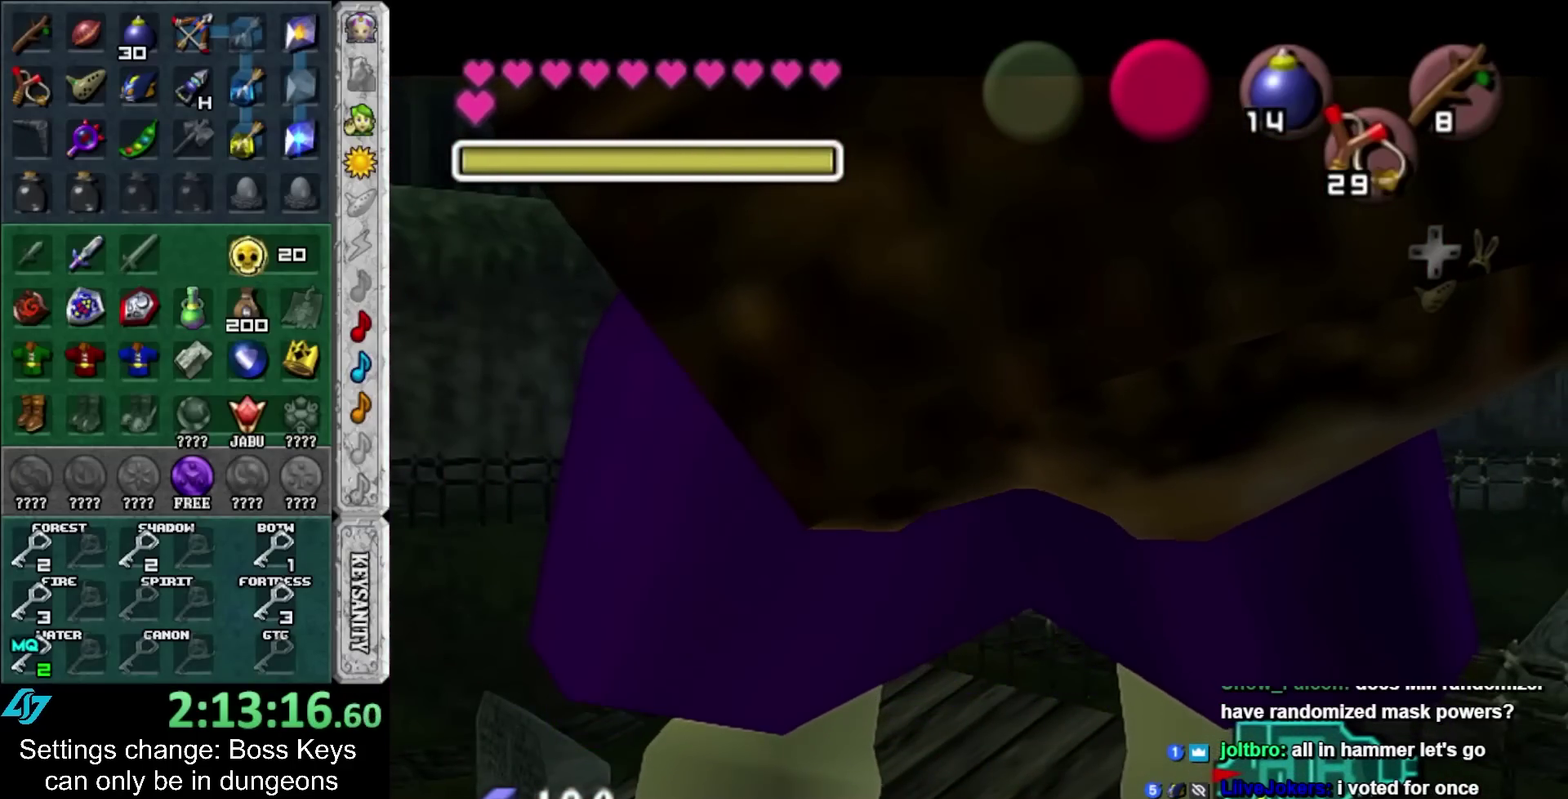
{"buttons": ["A", "L1", "R1"], "left_stick": "down", "events": [[383, "left_stick", "down"], [450, "A", "down"], [450, "R1", "down"]]}
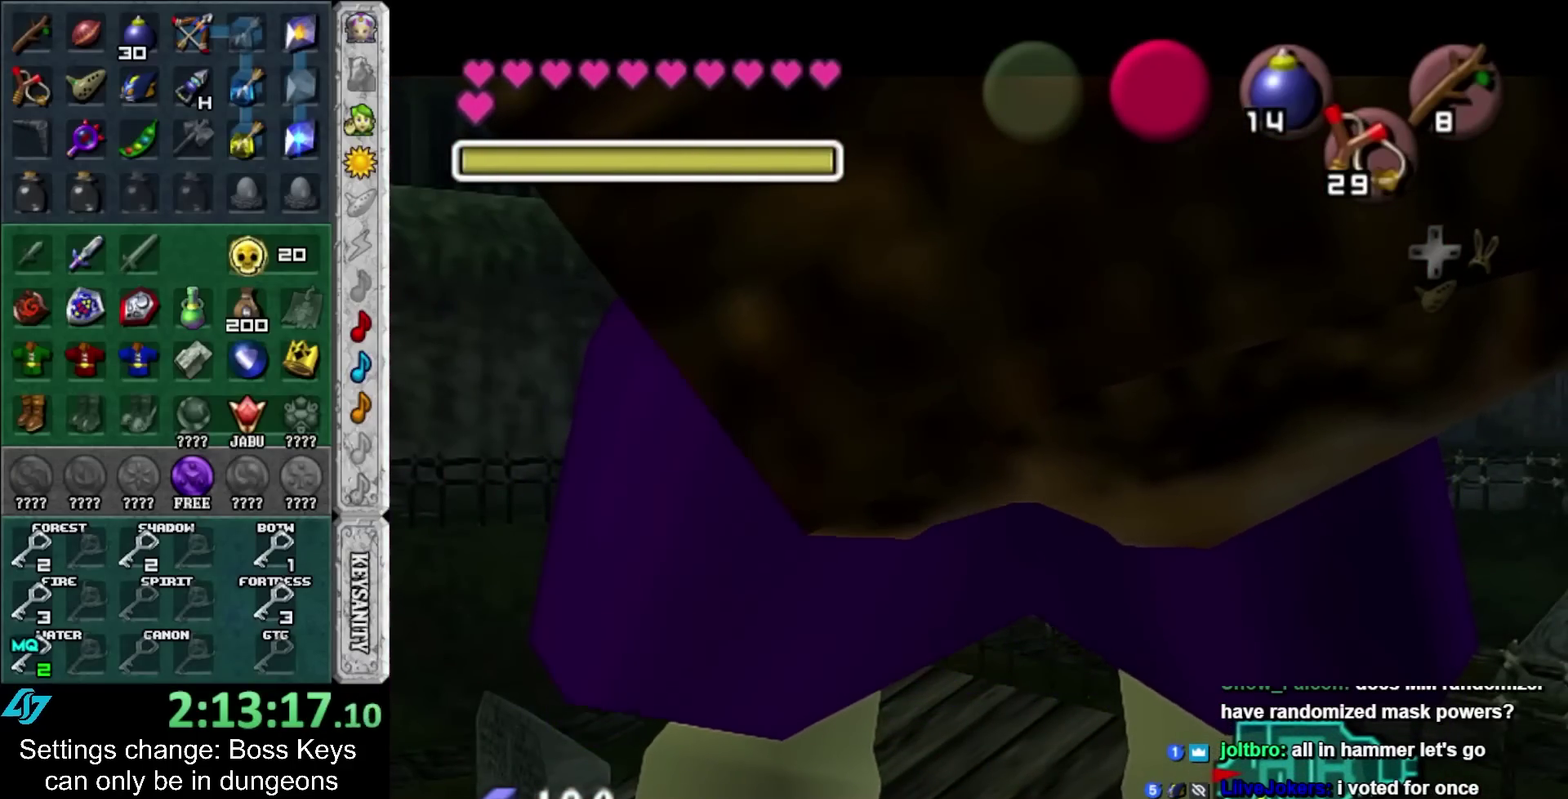
{"buttons": ["L1", "R1"], "left_stick": "down", "events": [[67, "A", "up"]]}
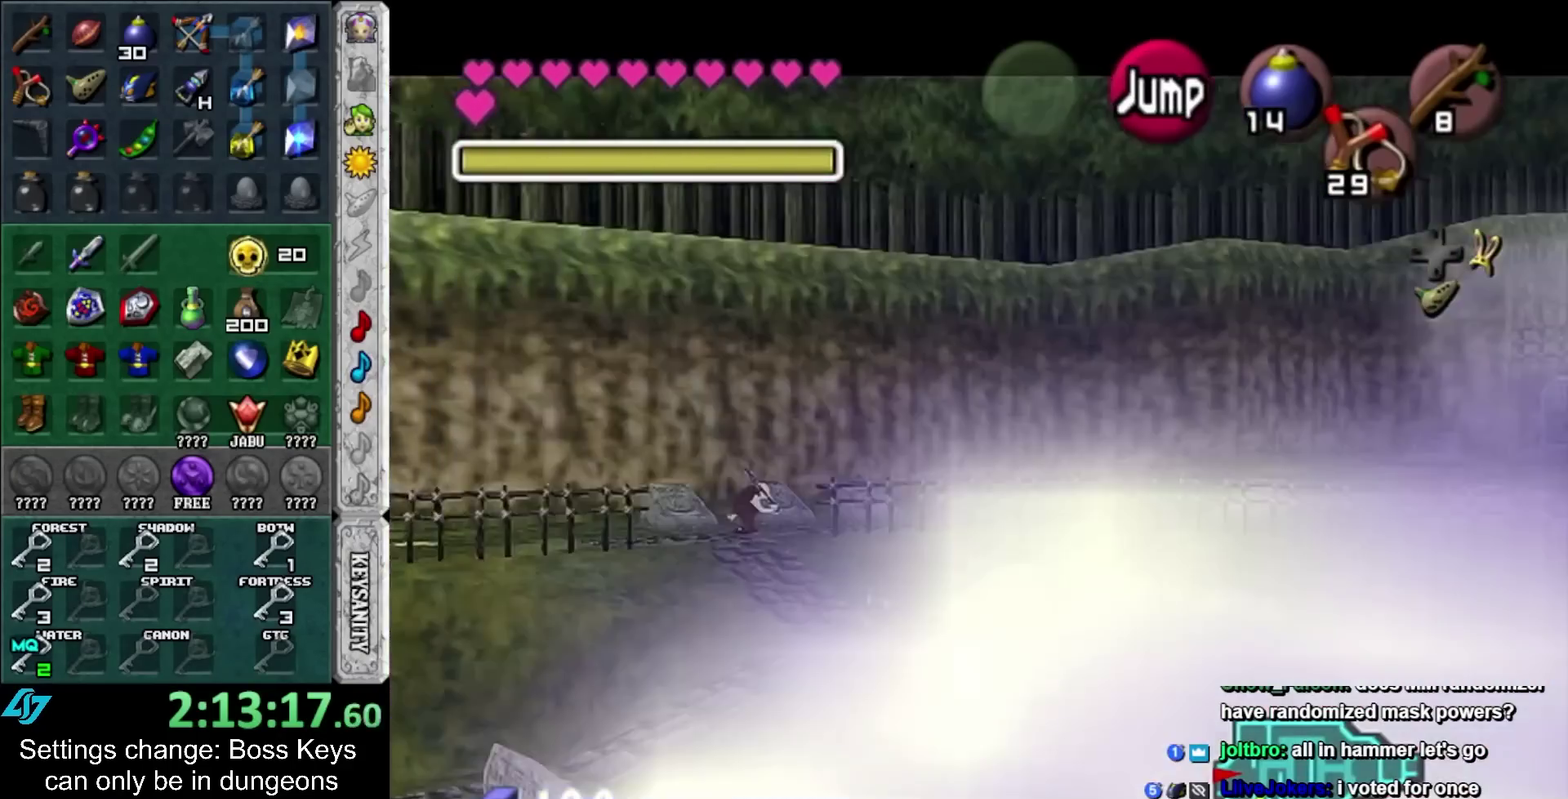
{"buttons": [], "left_stick": "center", "events": [[383, "R1", "up"], [383, "left_stick", "center"], [483, "L1", "up"]]}
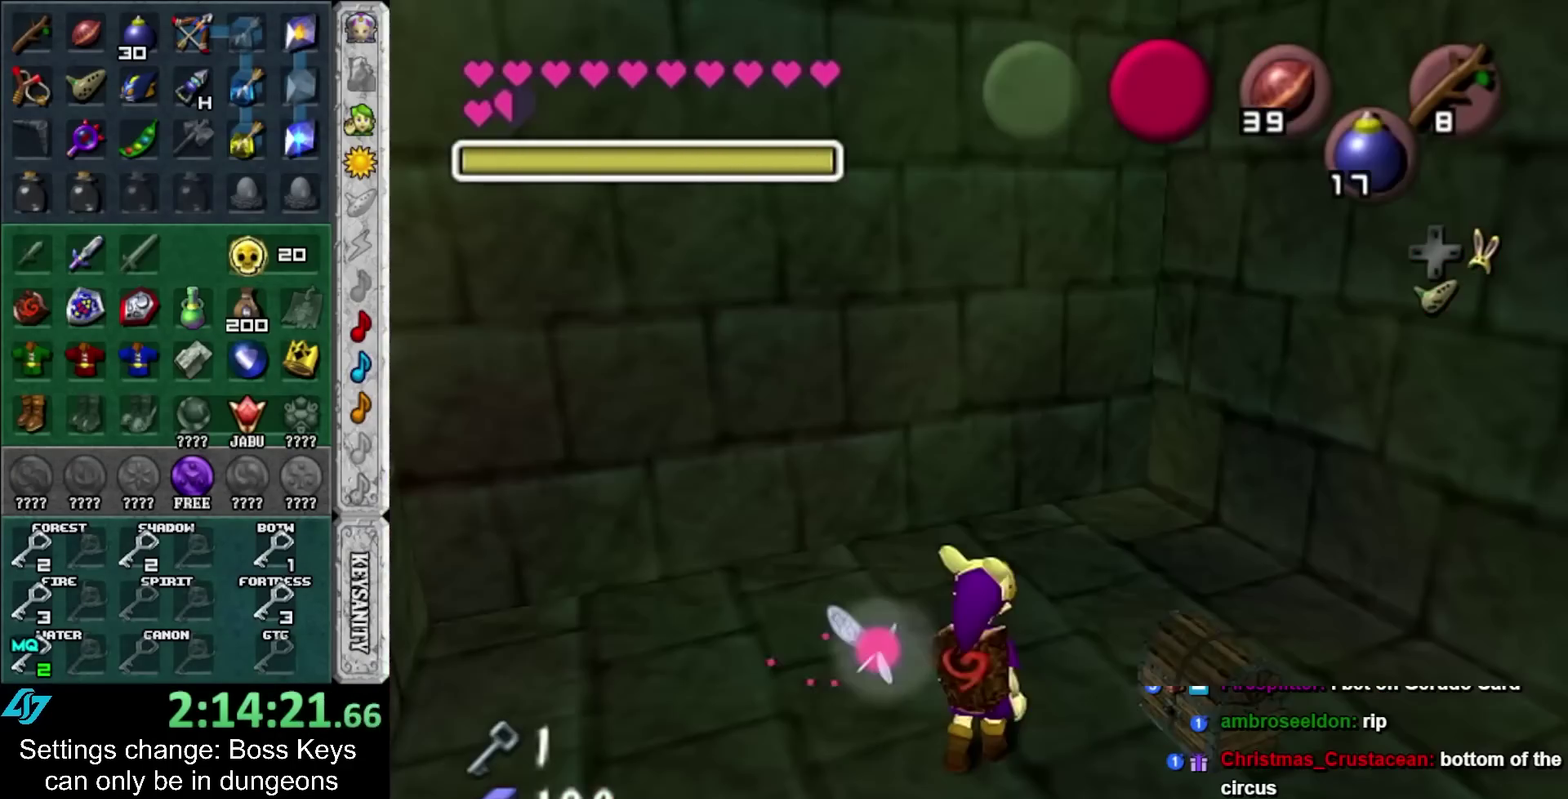
{"buttons": [], "left_stick": "center", "events": [[50, "A", "down"], [117, "A", "up"], [133, "left_stick", "right"], [200, "A", "down"], [267, "A", "up"], [333, "A", "down"], [333, "left_stick", "center"], [450, "A", "up"]]}
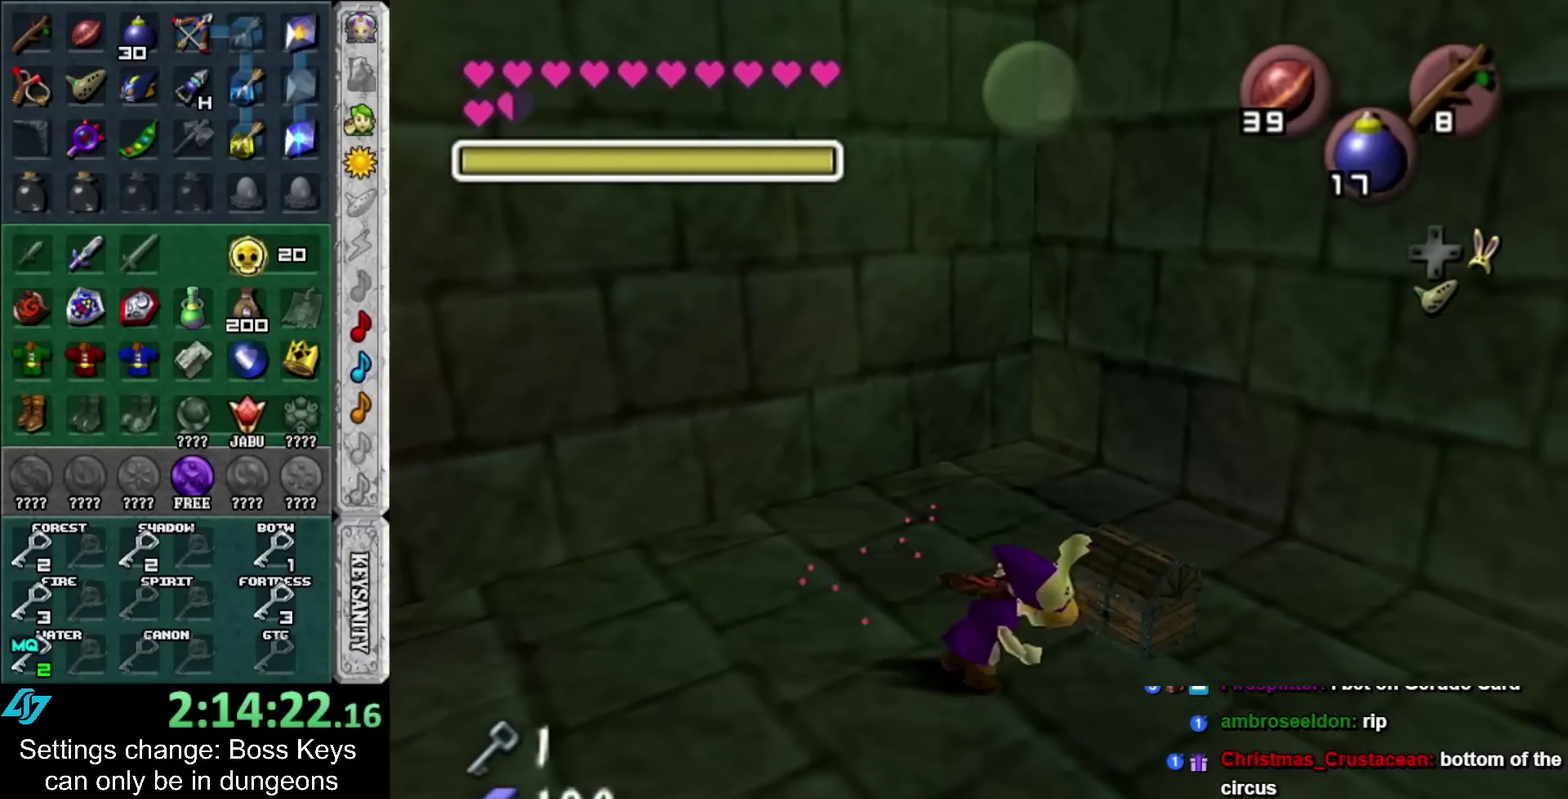
{"buttons": [], "left_stick": "center", "events": [[17, "A", "down"], [83, "A", "up"], [167, "A", "down"], [233, "A", "up"], [300, "A", "down"], [383, "A", "up"]]}
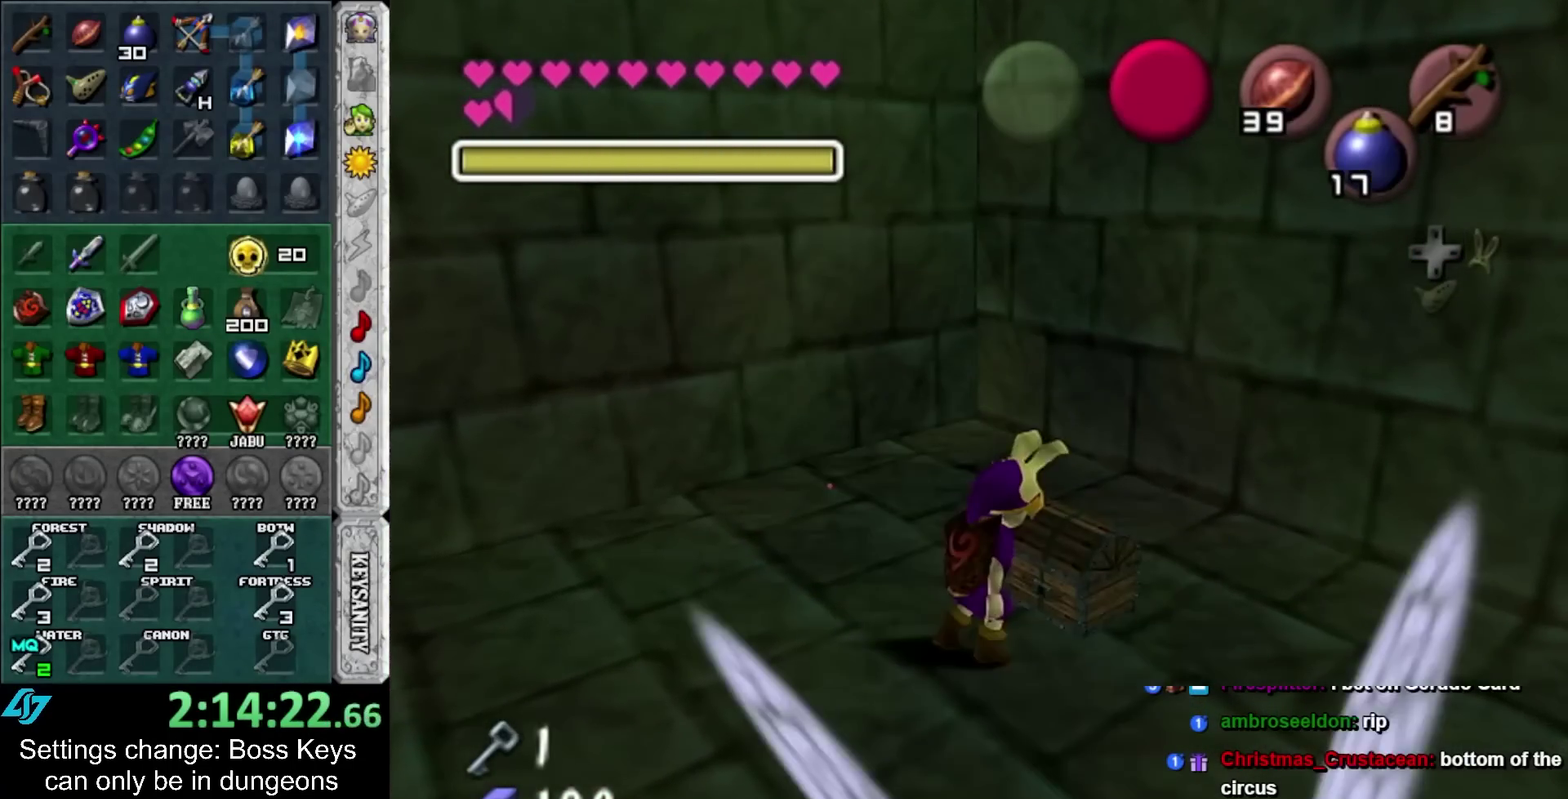
{"buttons": [], "left_stick": "center", "events": []}
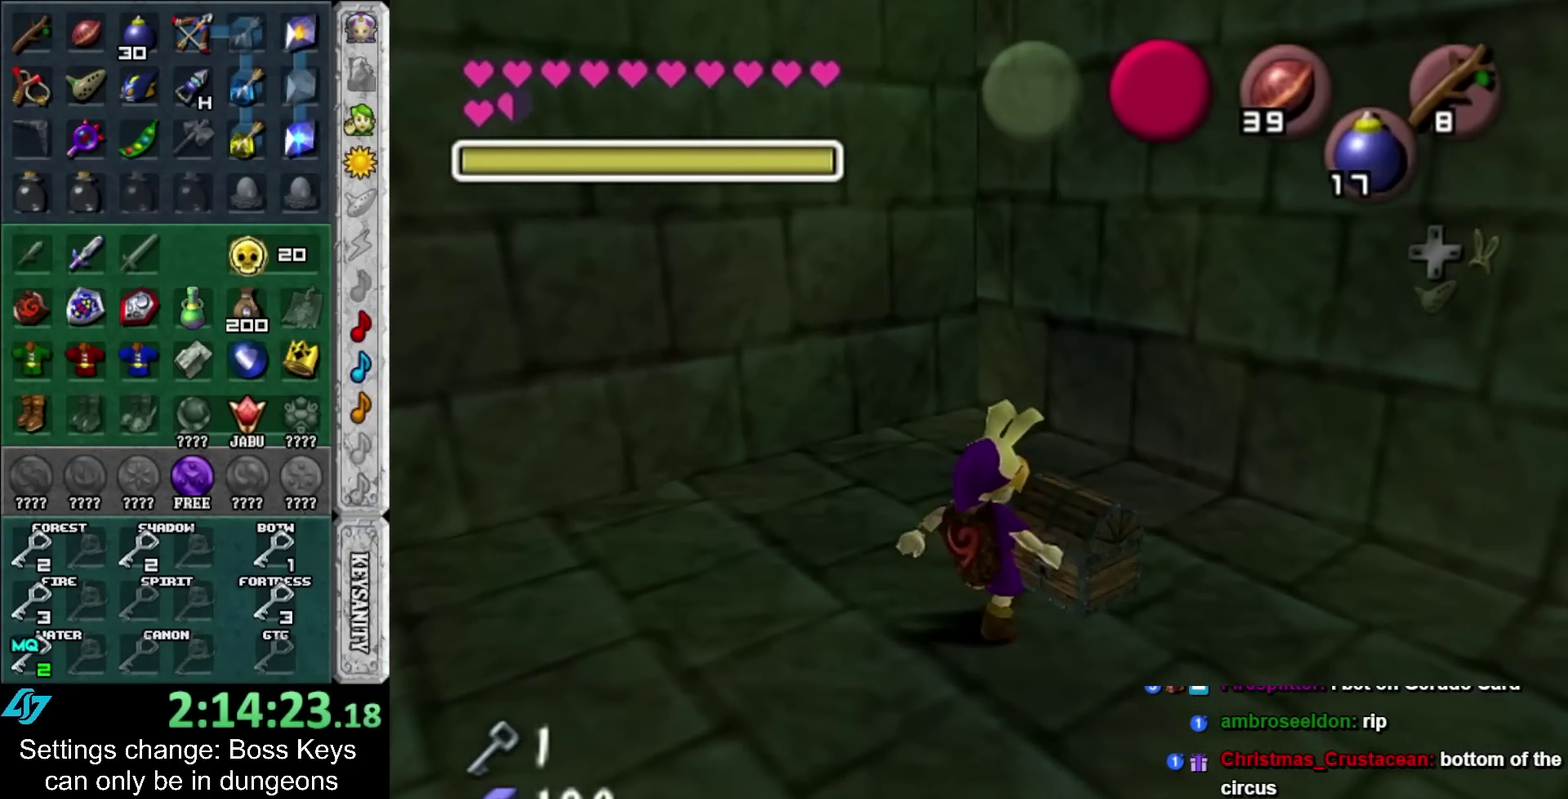
{"buttons": [], "left_stick": "center", "events": [[333, "A", "down"], [333, "B", "down"], [383, "A", "up"], [417, "B", "up"]]}
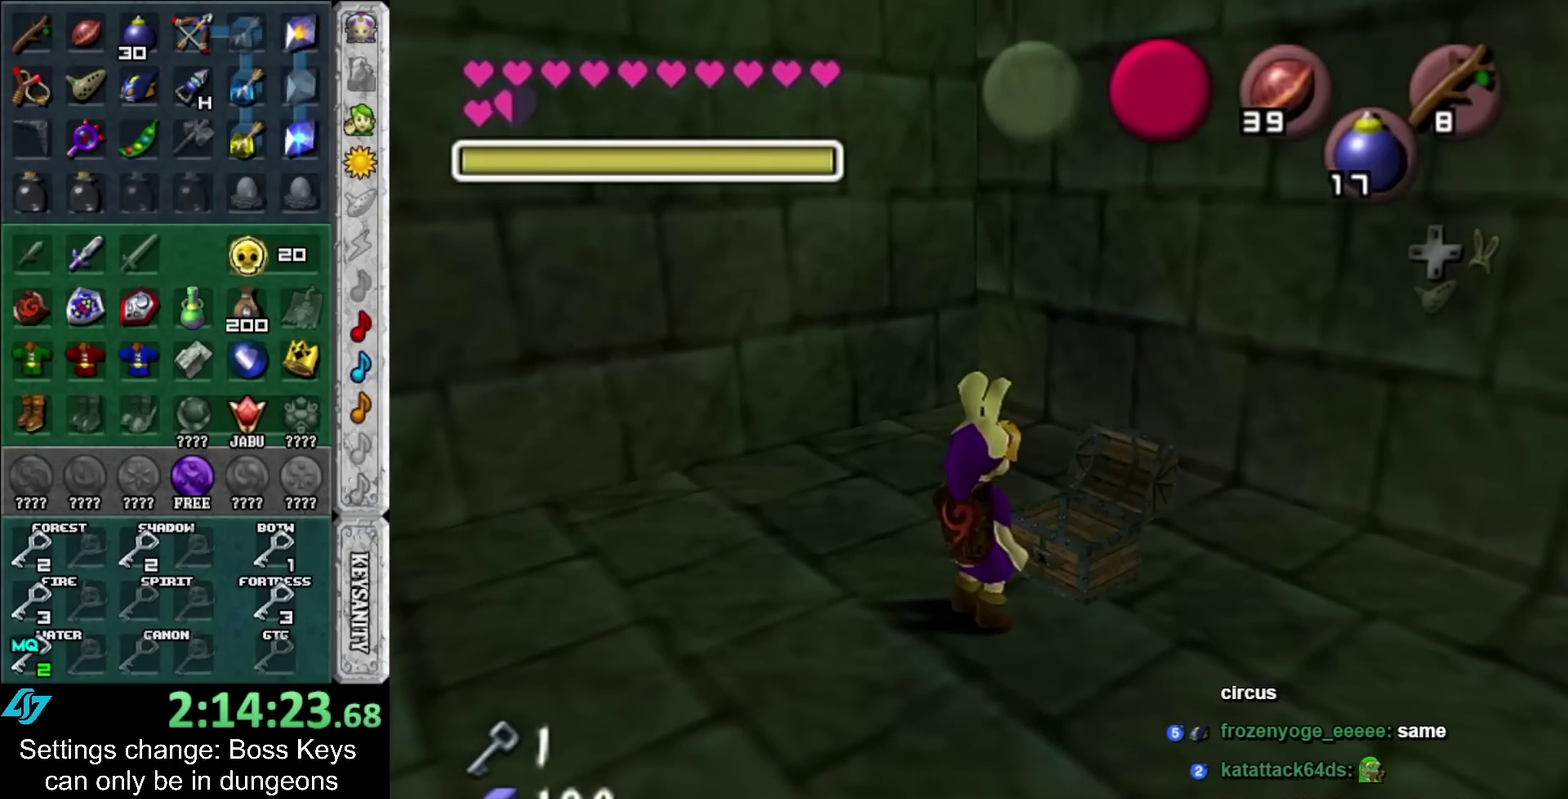
{"buttons": [], "left_stick": "center", "events": [[17, "A", "down"], [17, "B", "down"], [83, "A", "up"], [83, "B", "up"], [167, "A", "down"], [167, "B", "down"], [233, "A", "up"], [233, "B", "up"], [333, "A", "down"], [333, "B", "down"], [417, "A", "up"], [417, "B", "up"]]}
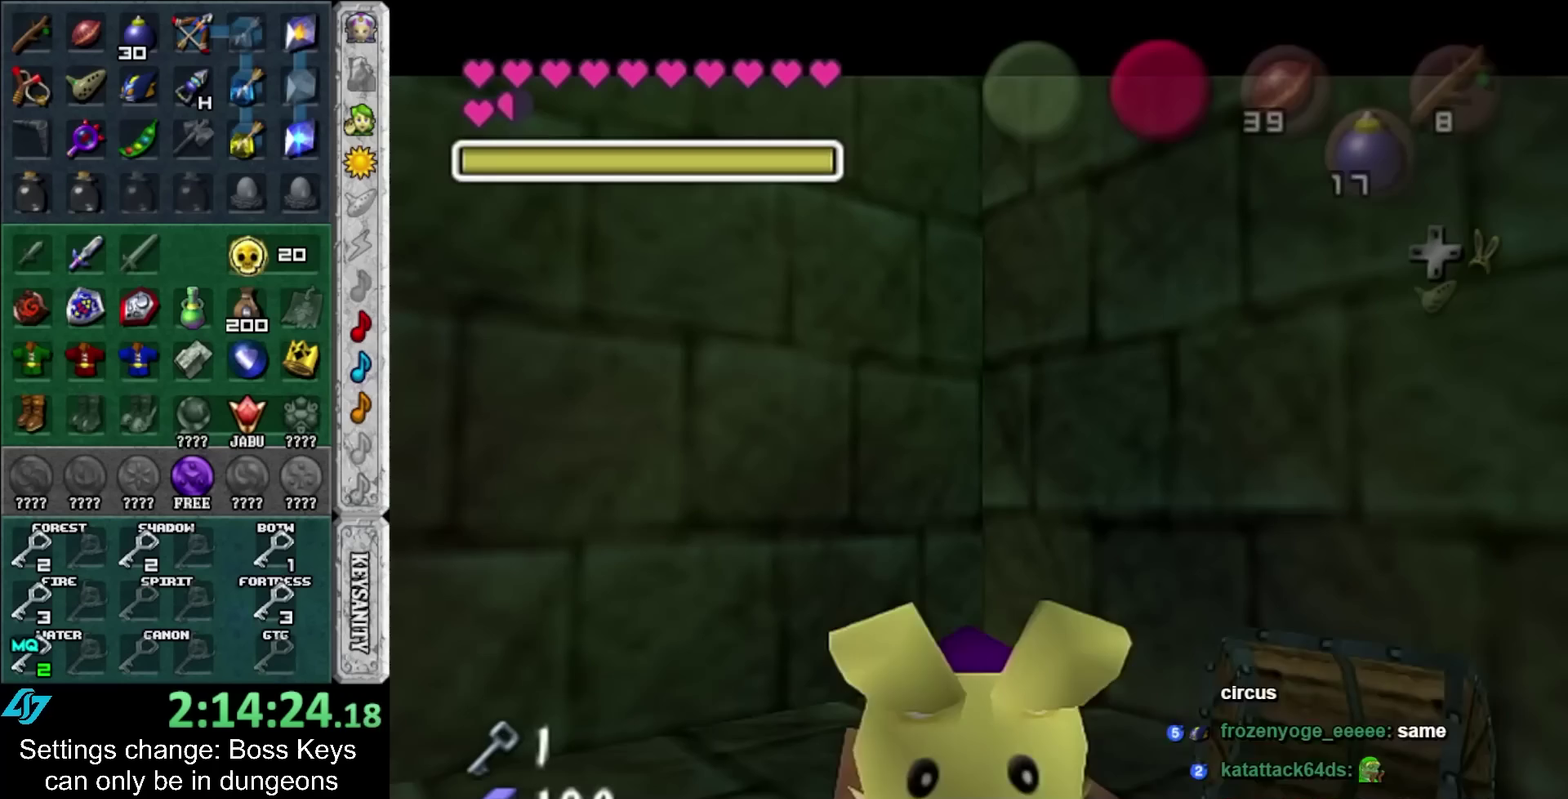
{"buttons": [], "left_stick": "center", "events": [[17, "A", "down"], [17, "B", "down"], [83, "A", "up"], [83, "B", "up"], [167, "A", "down"], [167, "B", "down"], [233, "A", "up"], [233, "B", "up"], [317, "A", "down"], [317, "B", "down"], [383, "A", "up"], [417, "B", "up"]]}
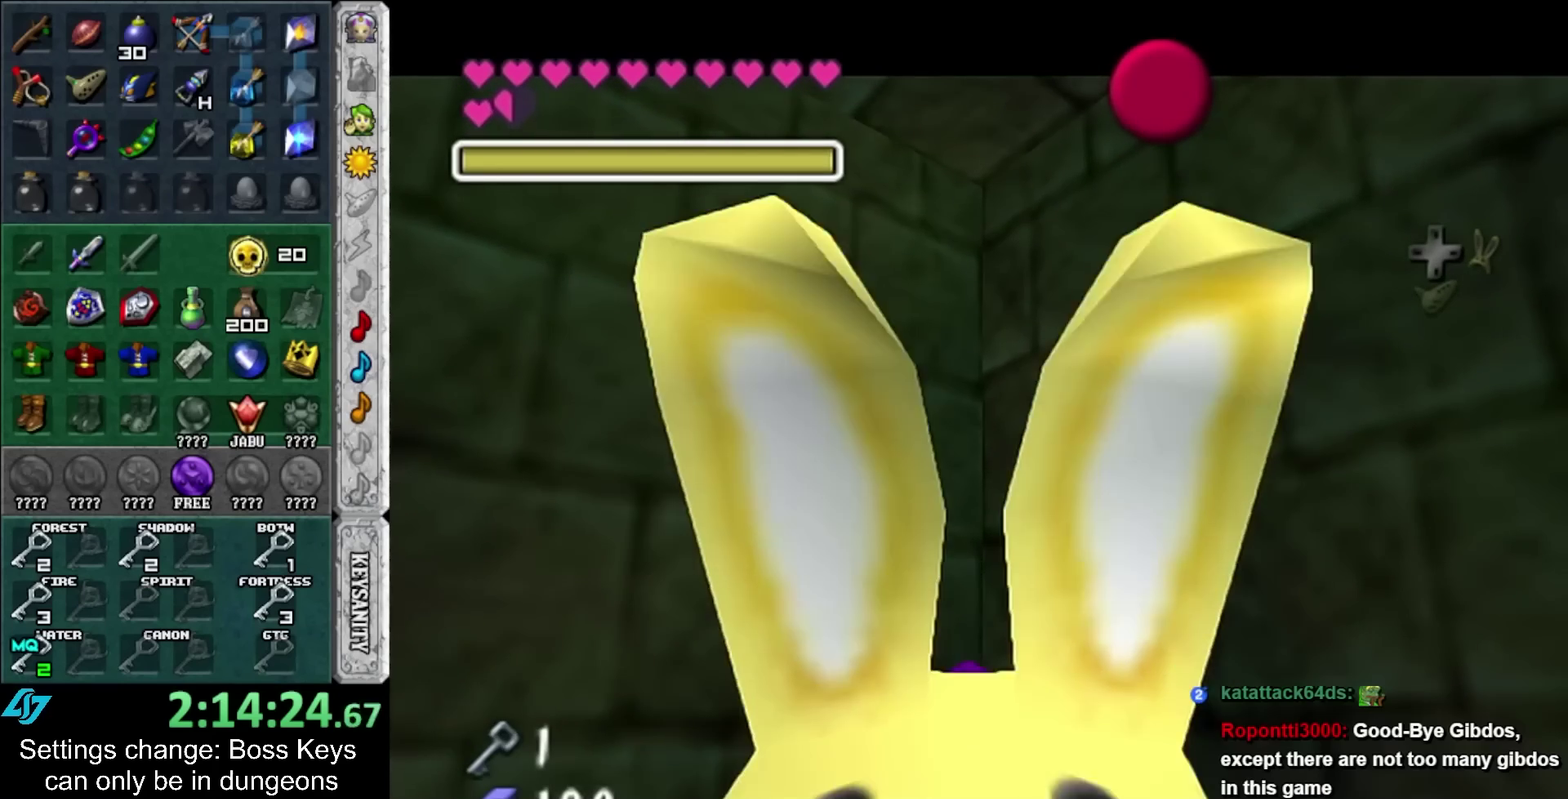
{"buttons": [], "left_stick": "center", "events": [[367, "A", "down"], [367, "B", "down"], [417, "A", "up"], [417, "B", "up"]]}
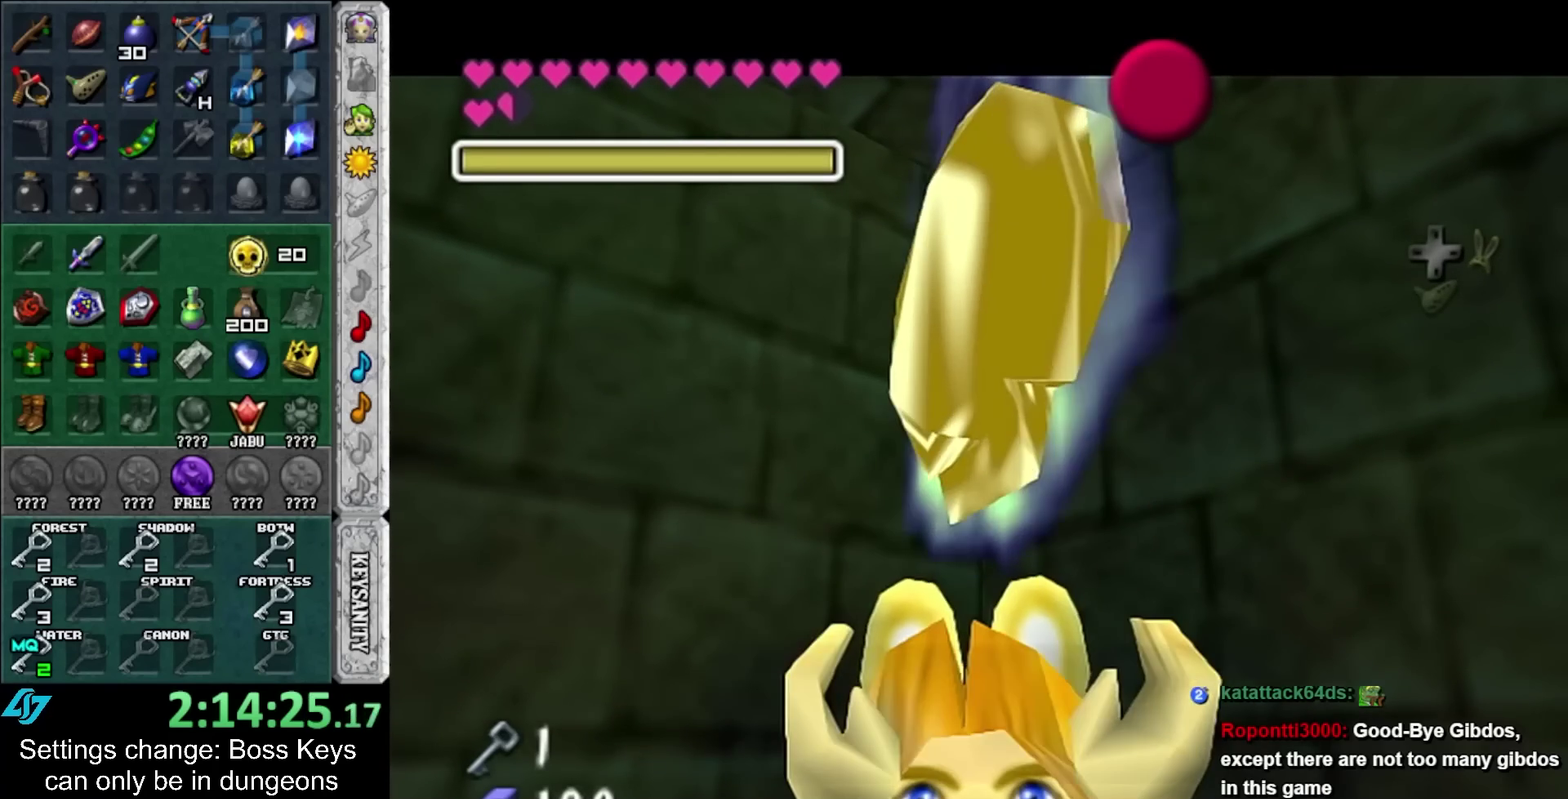
{"buttons": ["A"], "left_stick": "center", "events": [[17, "A", "down"], [17, "B", "down"], [67, "A", "up"], [67, "B", "up"], [167, "A", "down"], [167, "B", "down"], [233, "A", "up"], [233, "B", "up"], [483, "A", "down"]]}
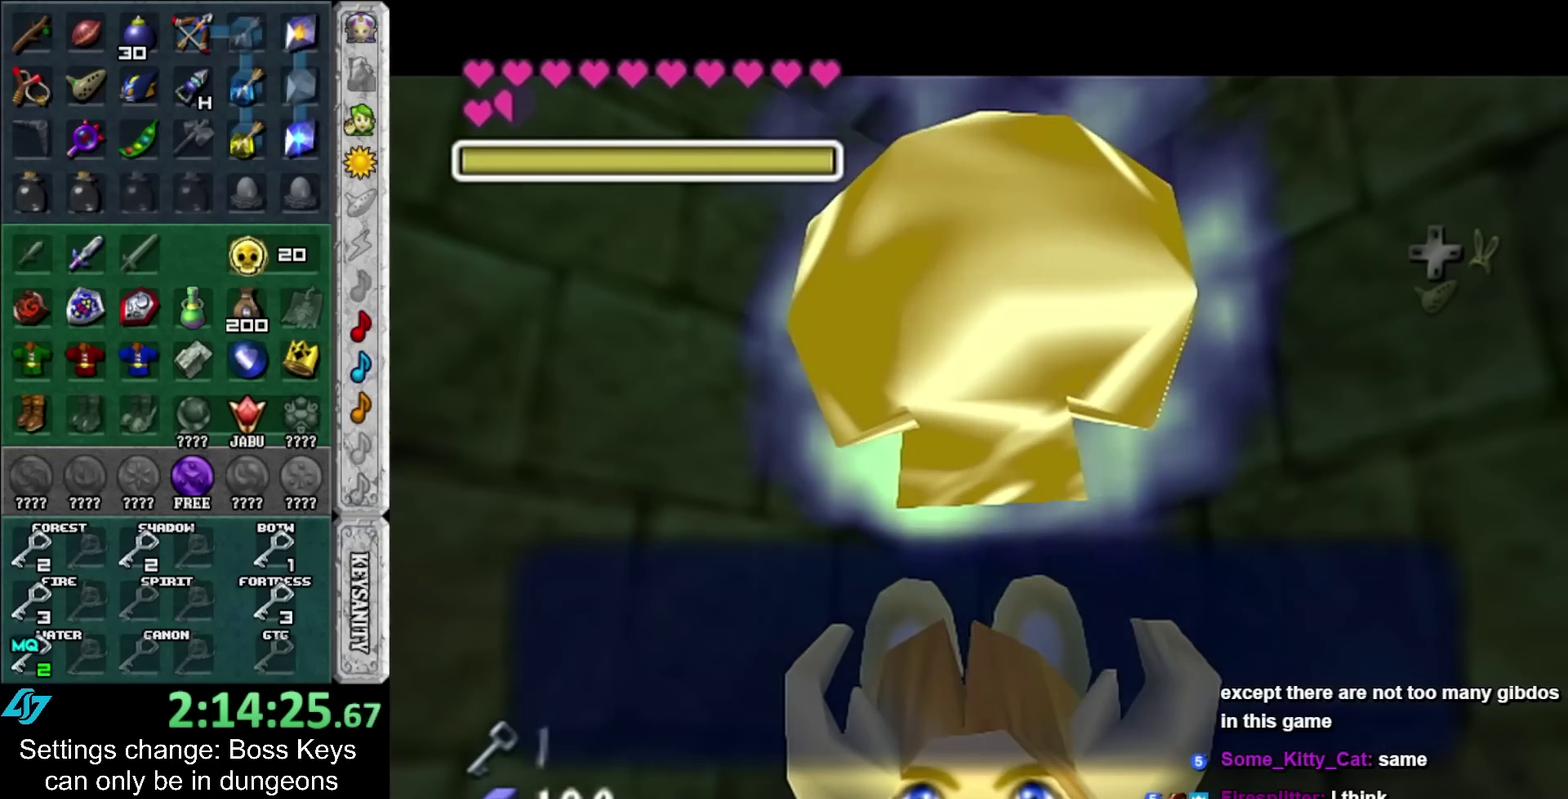
{"buttons": [], "left_stick": "center", "events": [[50, "A", "up"], [117, "left_stick", "down-right"], [200, "left_stick", "center"], [233, "L1", "down"], [417, "L1", "up"]]}
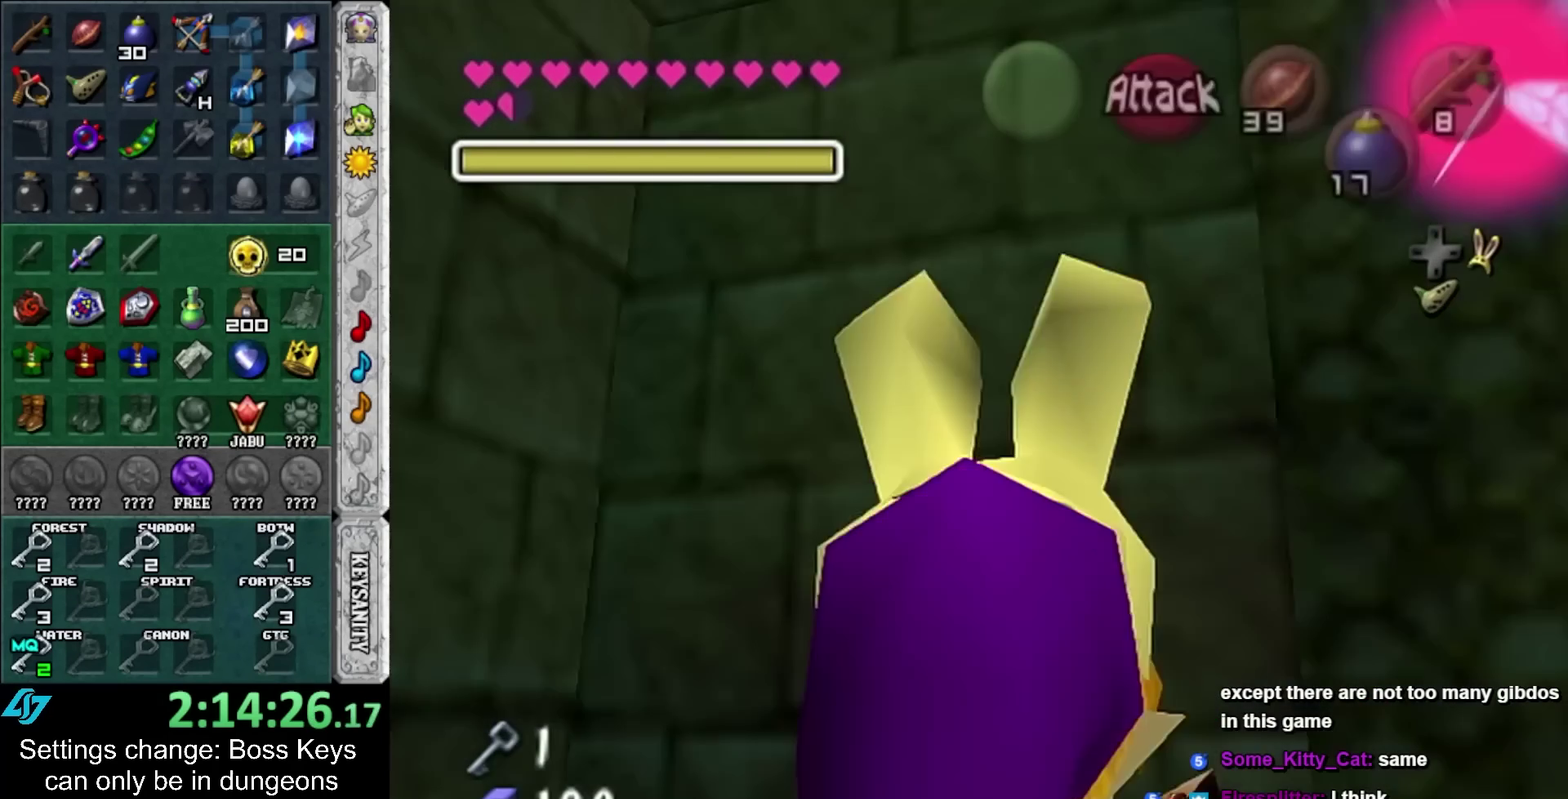
{"buttons": ["SELECT"], "left_stick": "up", "events": [[50, "left_stick", "up"], [117, "SELECT", "down"], [200, "SELECT", "up"], [283, "SELECT", "down"], [350, "SELECT", "up"], [450, "SELECT", "down"]]}
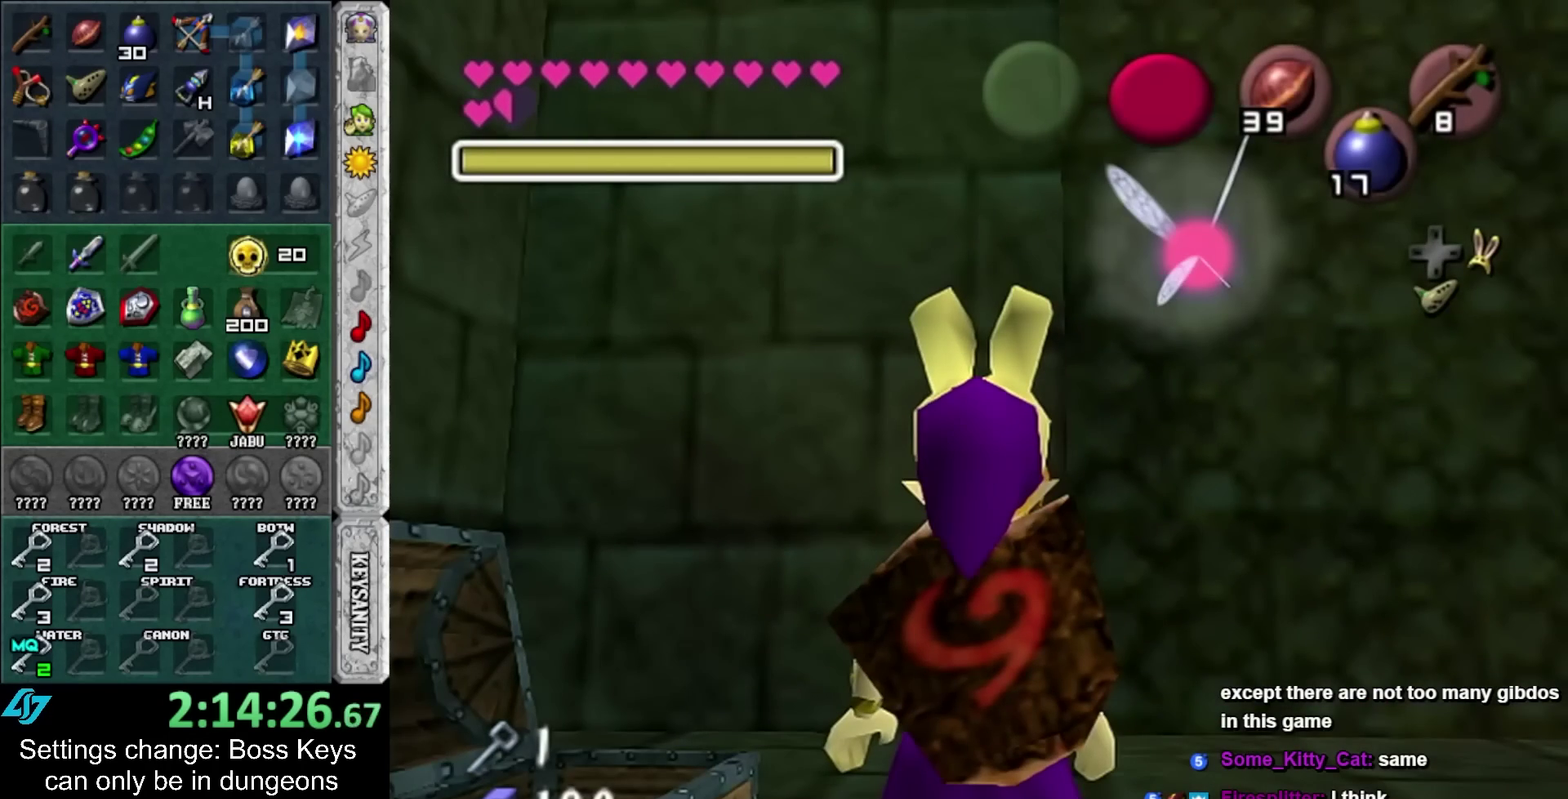
{"buttons": [], "left_stick": "up", "events": [[17, "SELECT", "up"]]}
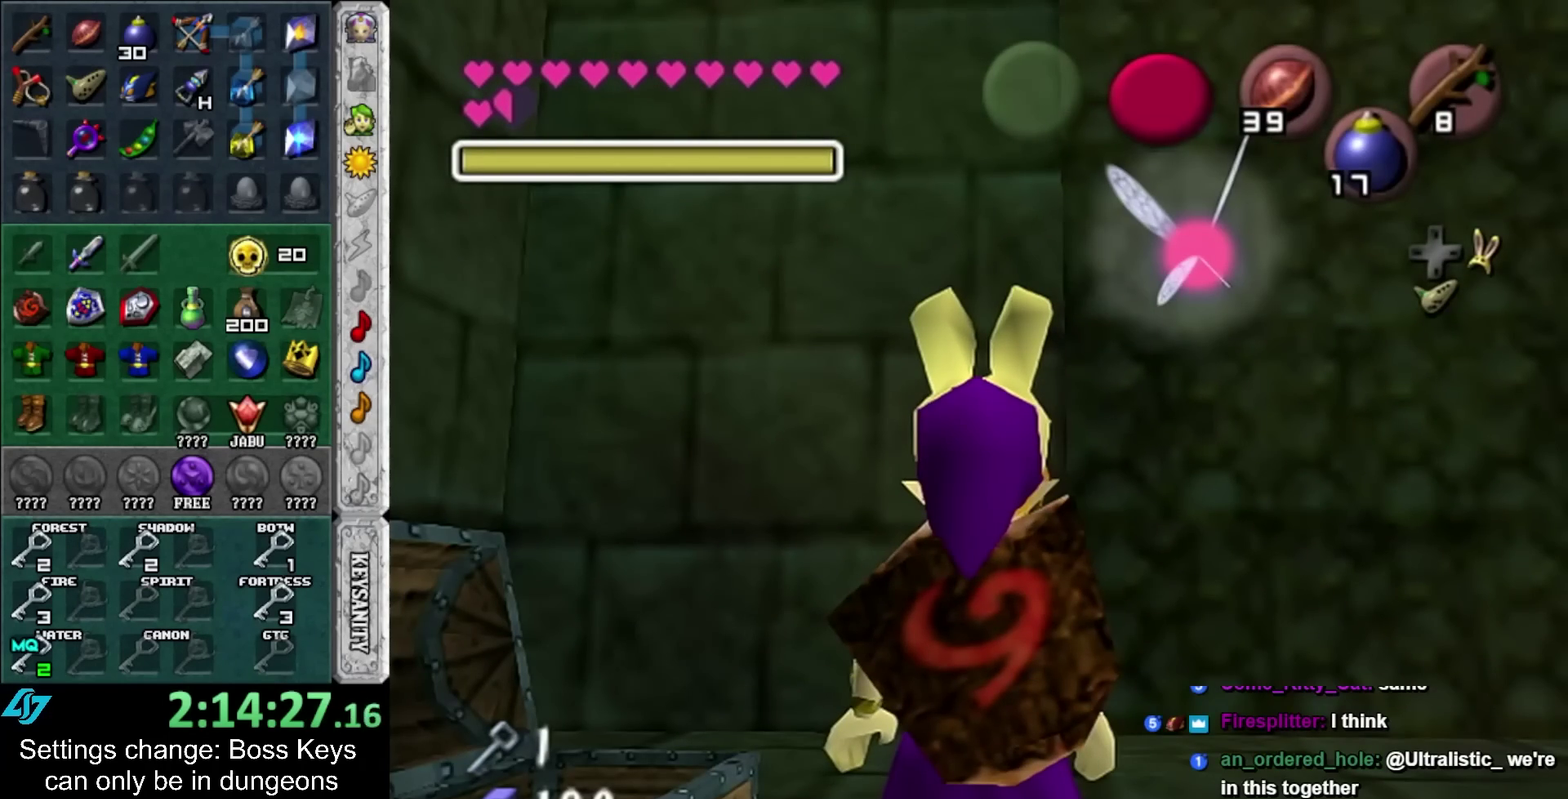
{"buttons": [], "left_stick": "center", "events": [[233, "left_stick", "center"]]}
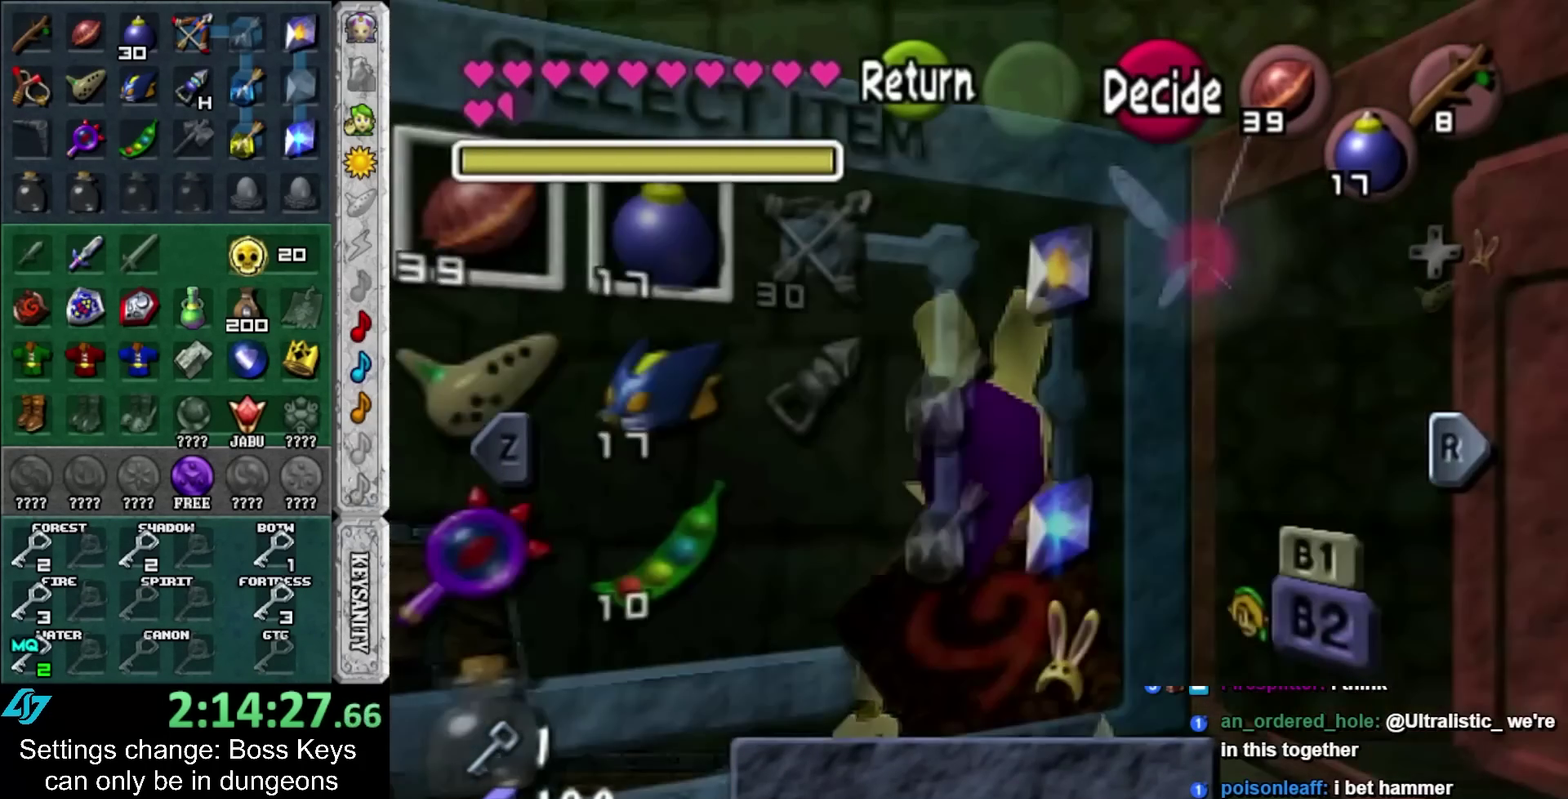
{"buttons": [], "left_stick": "down-right", "events": [[450, "left_stick", "down-right"]]}
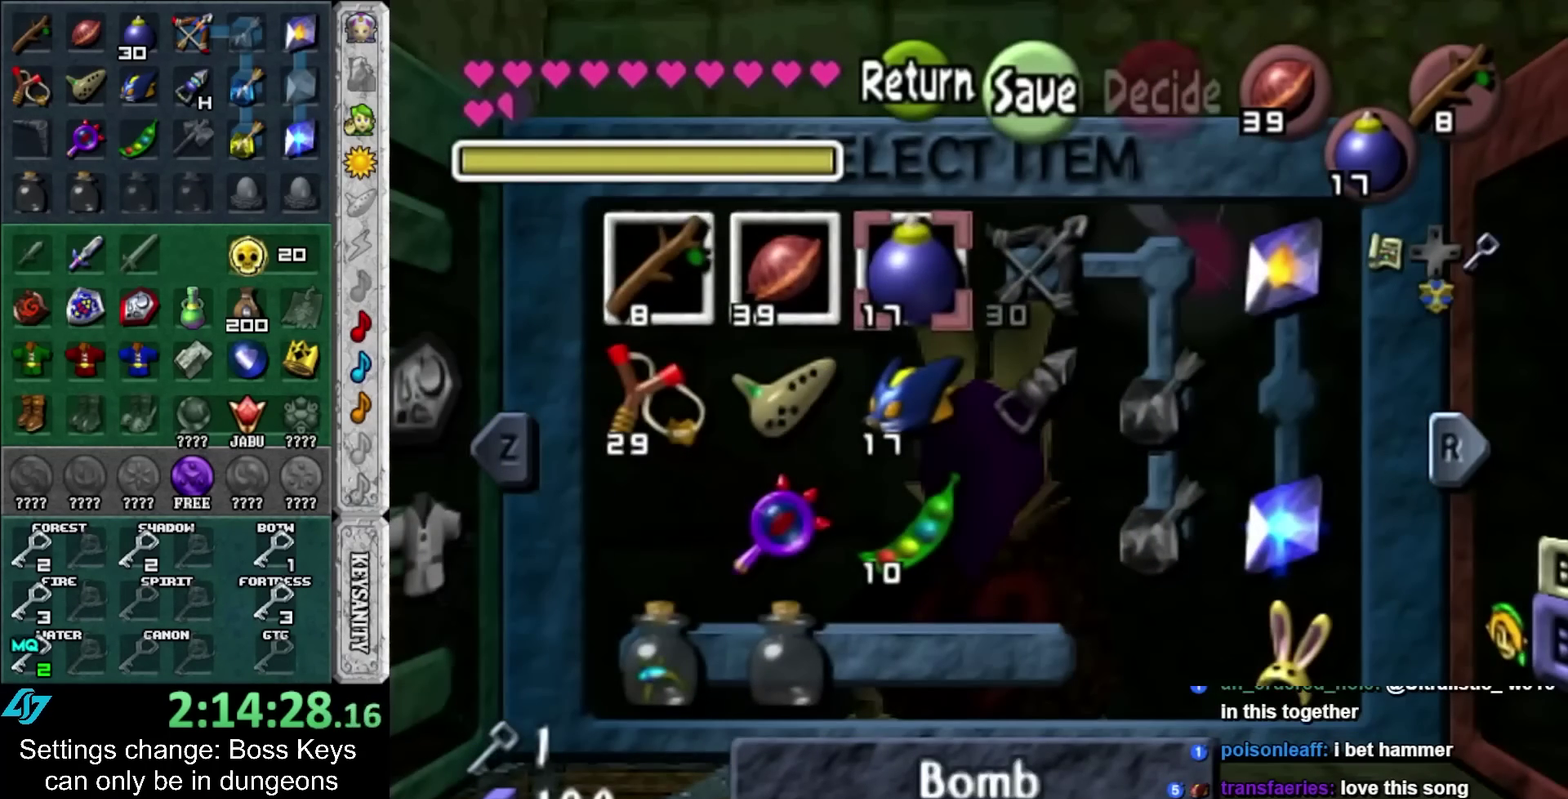
{"buttons": [], "left_stick": "center", "events": [[100, "left_stick", "center"], [233, "left_stick", "left"], [350, "X", "down"], [417, "X", "up"], [417, "left_stick", "center"]]}
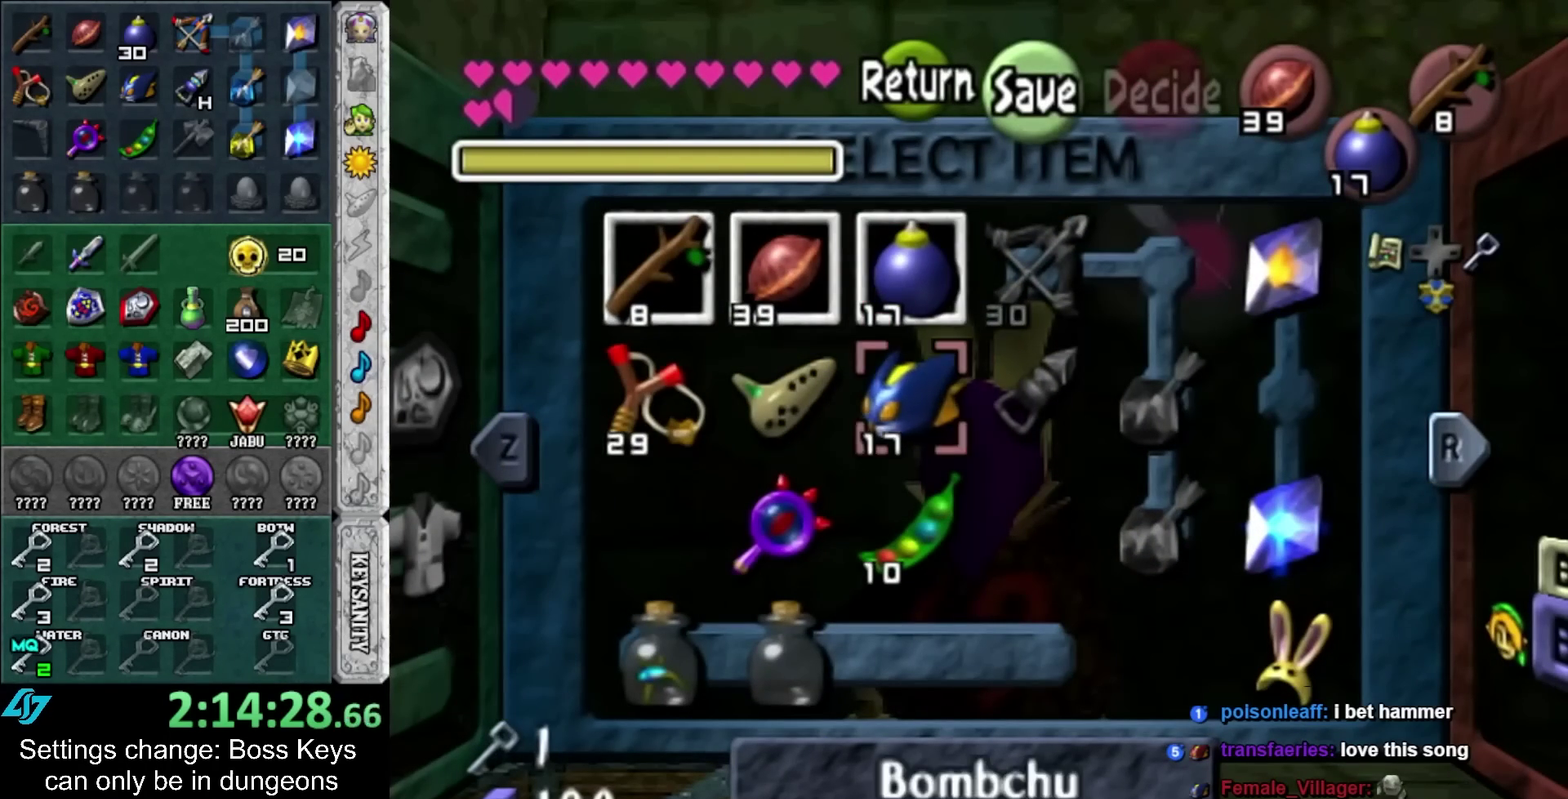
{"buttons": [], "left_stick": "center", "events": []}
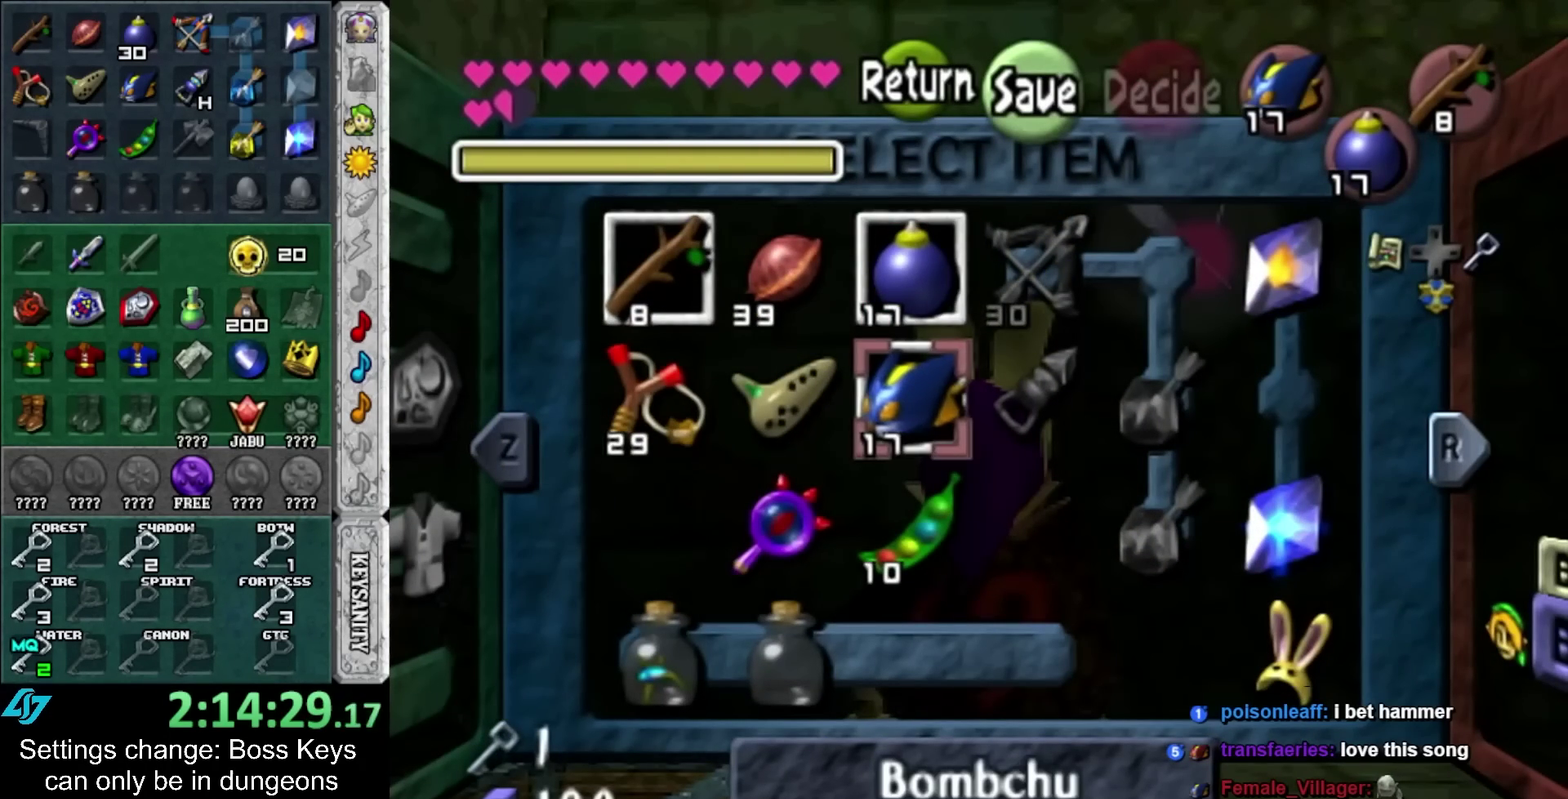
{"buttons": [], "left_stick": "center", "events": []}
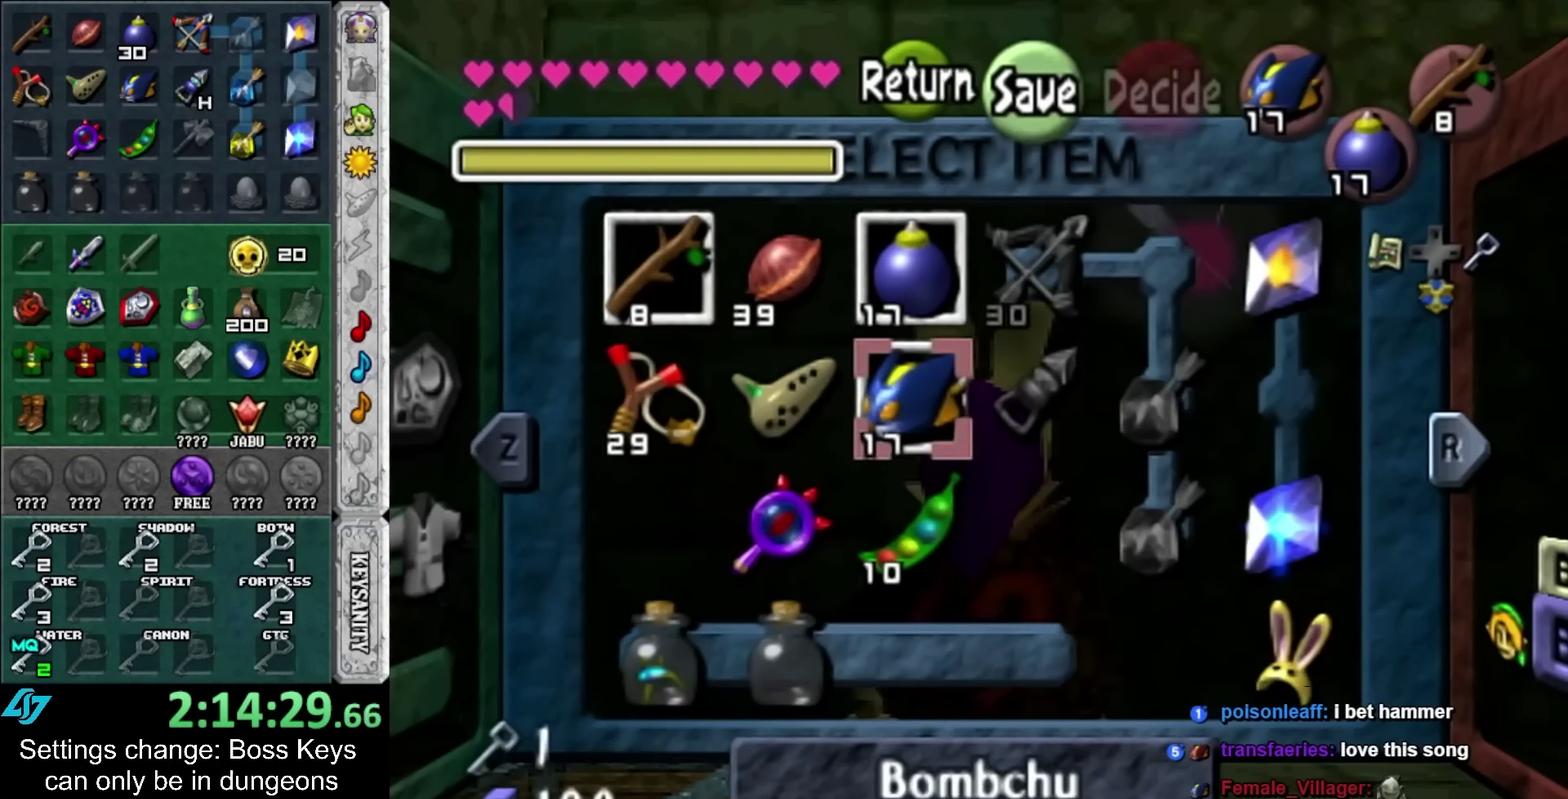
{"buttons": [], "left_stick": "center", "events": [[67, "SELECT", "down"], [200, "SELECT", "up"]]}